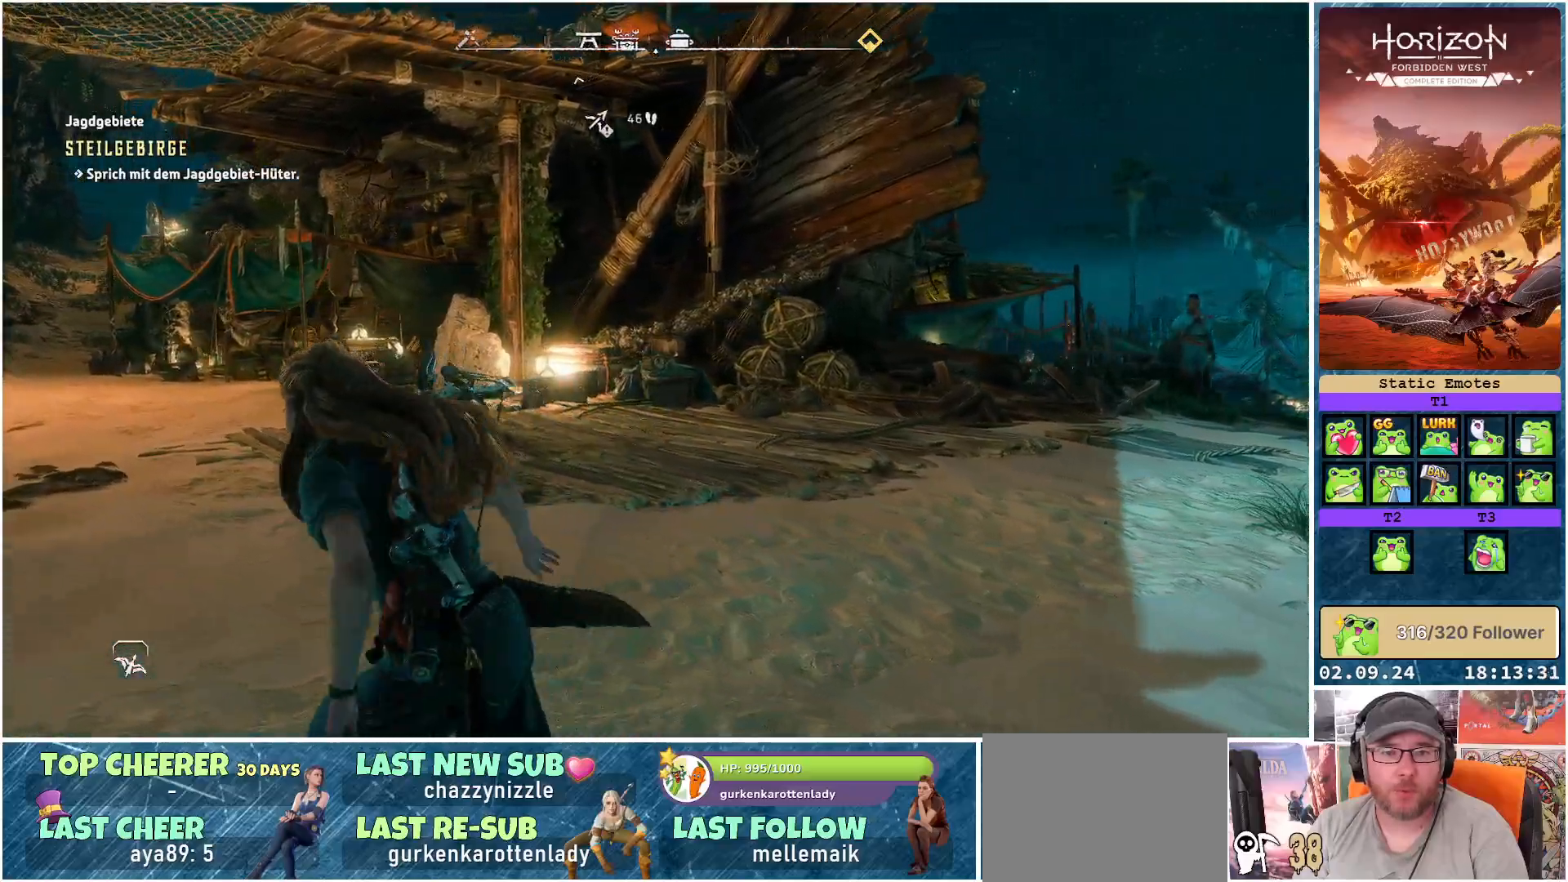
Gameplay with a controller (Xbox layout); each line is a JSON object with the inputs held at the frame after it. "events" lists button and stick changes between this image and that frame as [ms after this image, input, new state], when the widget could be followed in between.
{"buttons": [], "left_stick": "up-left", "right_stick": "right", "events": []}
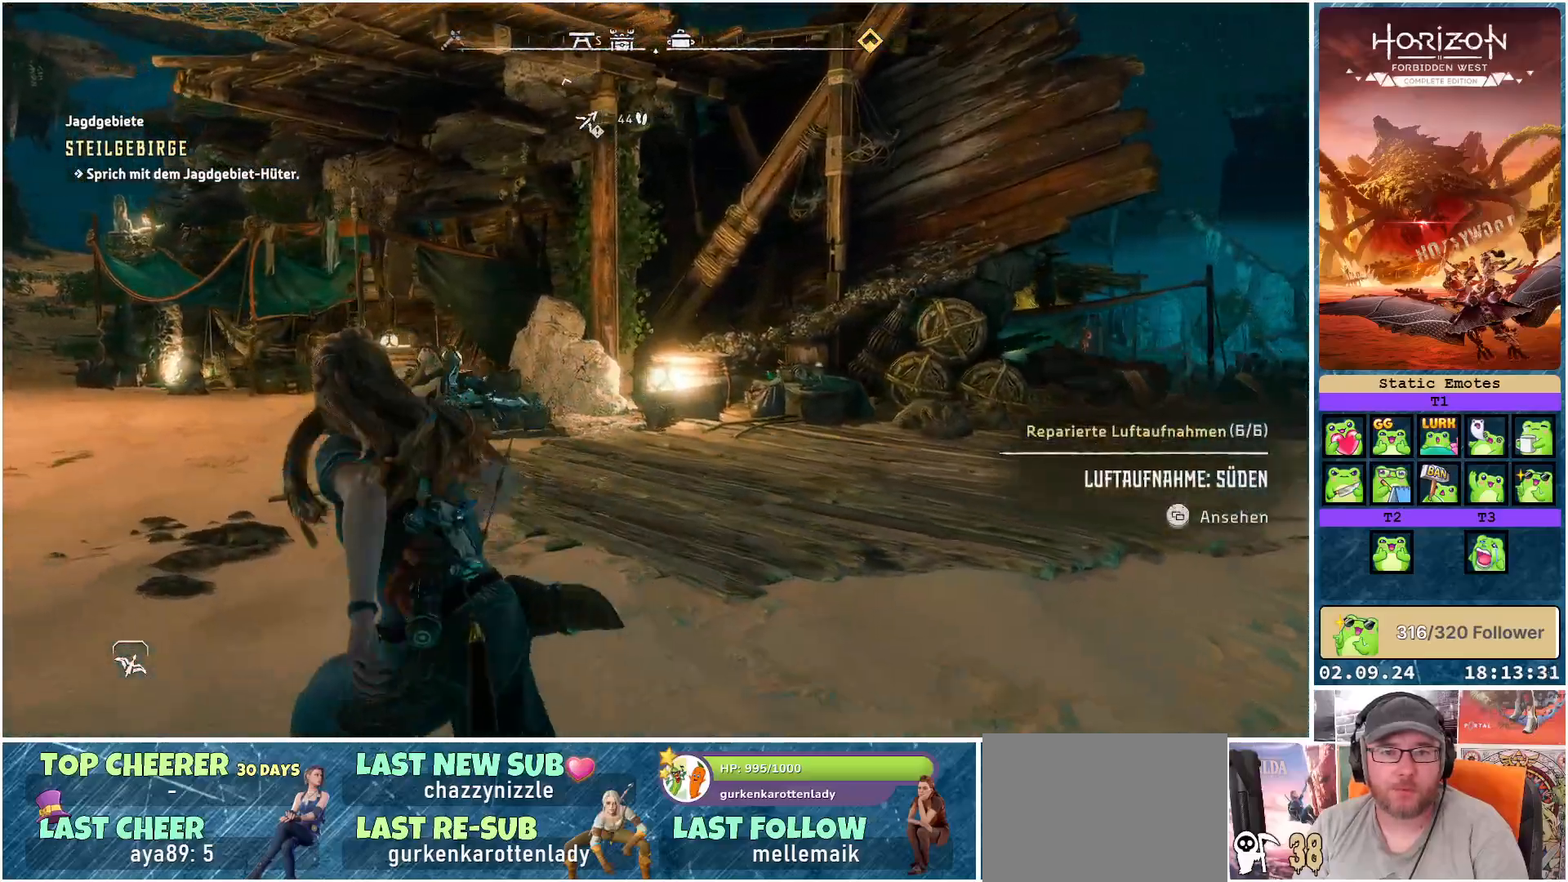
{"buttons": [], "left_stick": "up-left", "right_stick": "left", "events": [[333, "right_stick", "center"], [417, "right_stick", "left"]]}
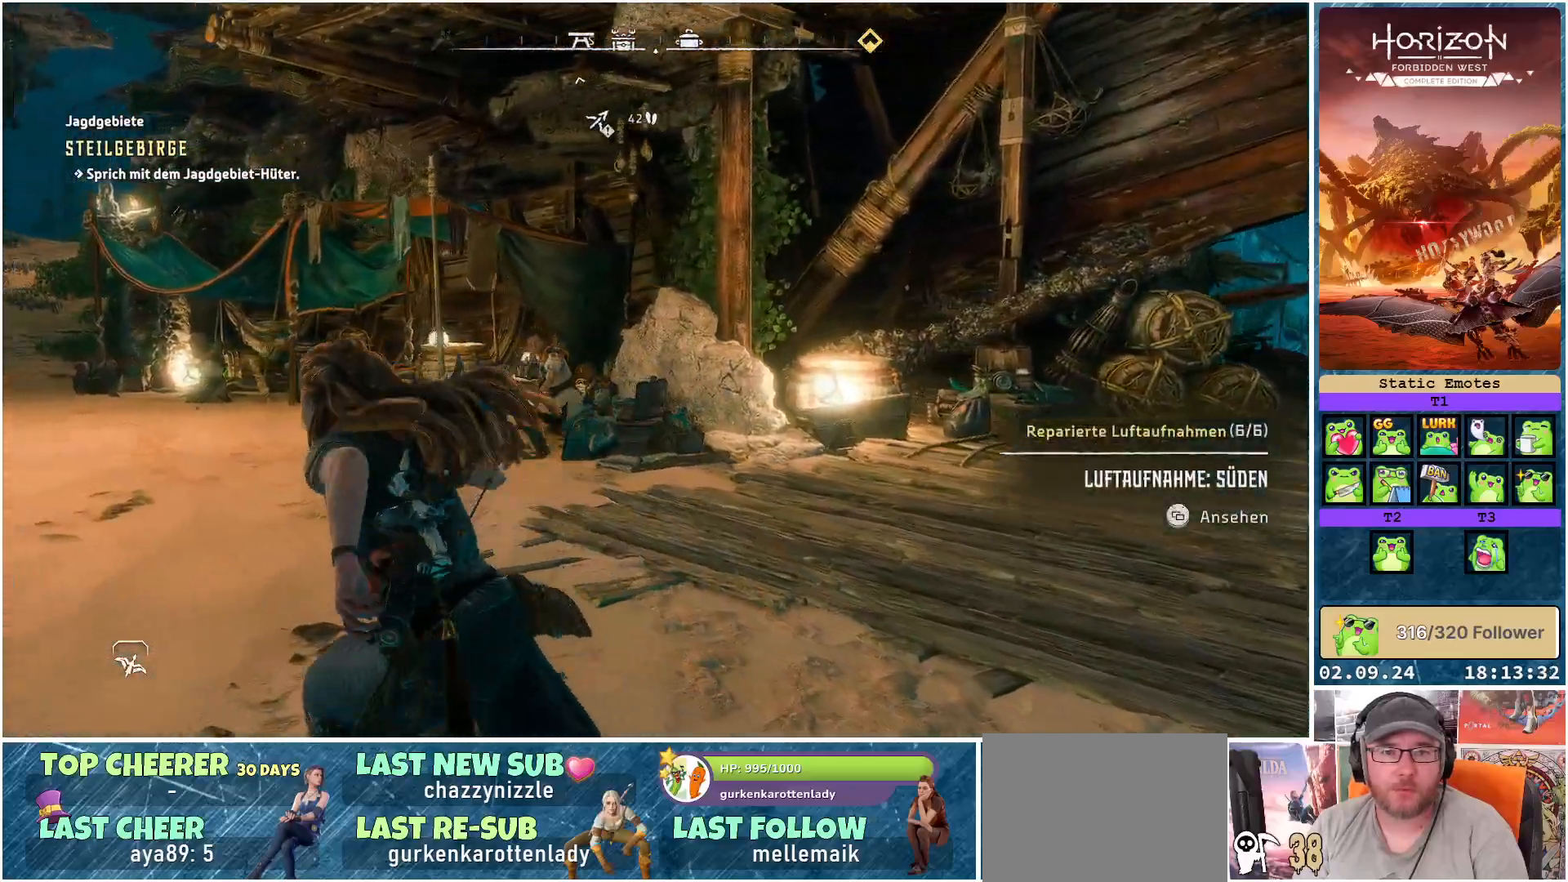
{"buttons": [], "left_stick": "center", "right_stick": "right", "events": [[100, "right_stick", "center"], [467, "right_stick", "right"], [500, "left_stick", "center"]]}
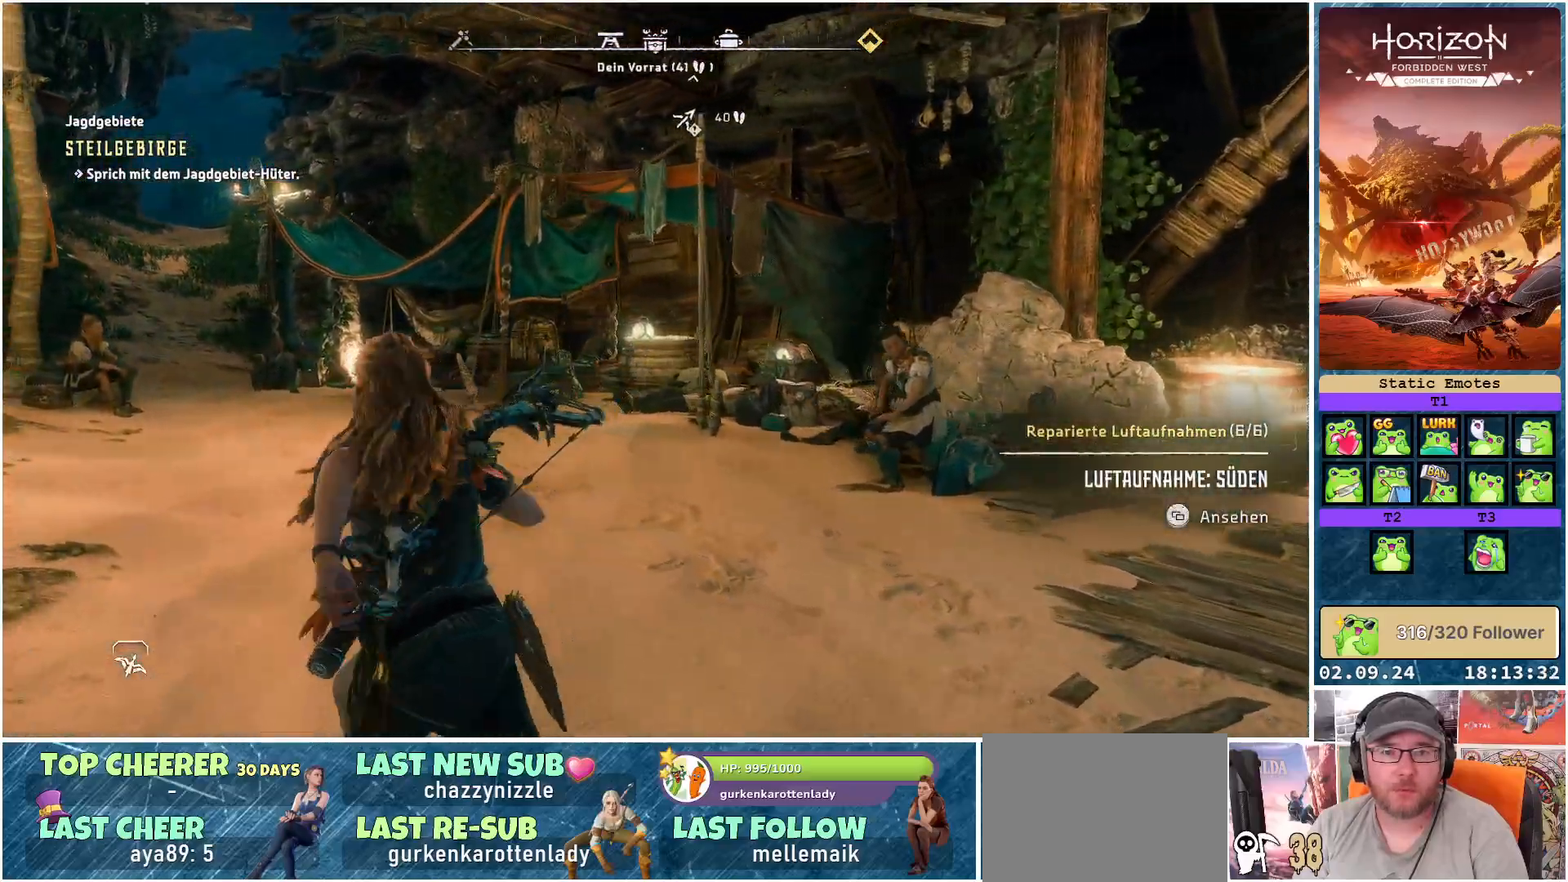
{"buttons": [], "left_stick": "center", "right_stick": "center", "events": [[67, "right_stick", "up-right"], [433, "right_stick", "center"]]}
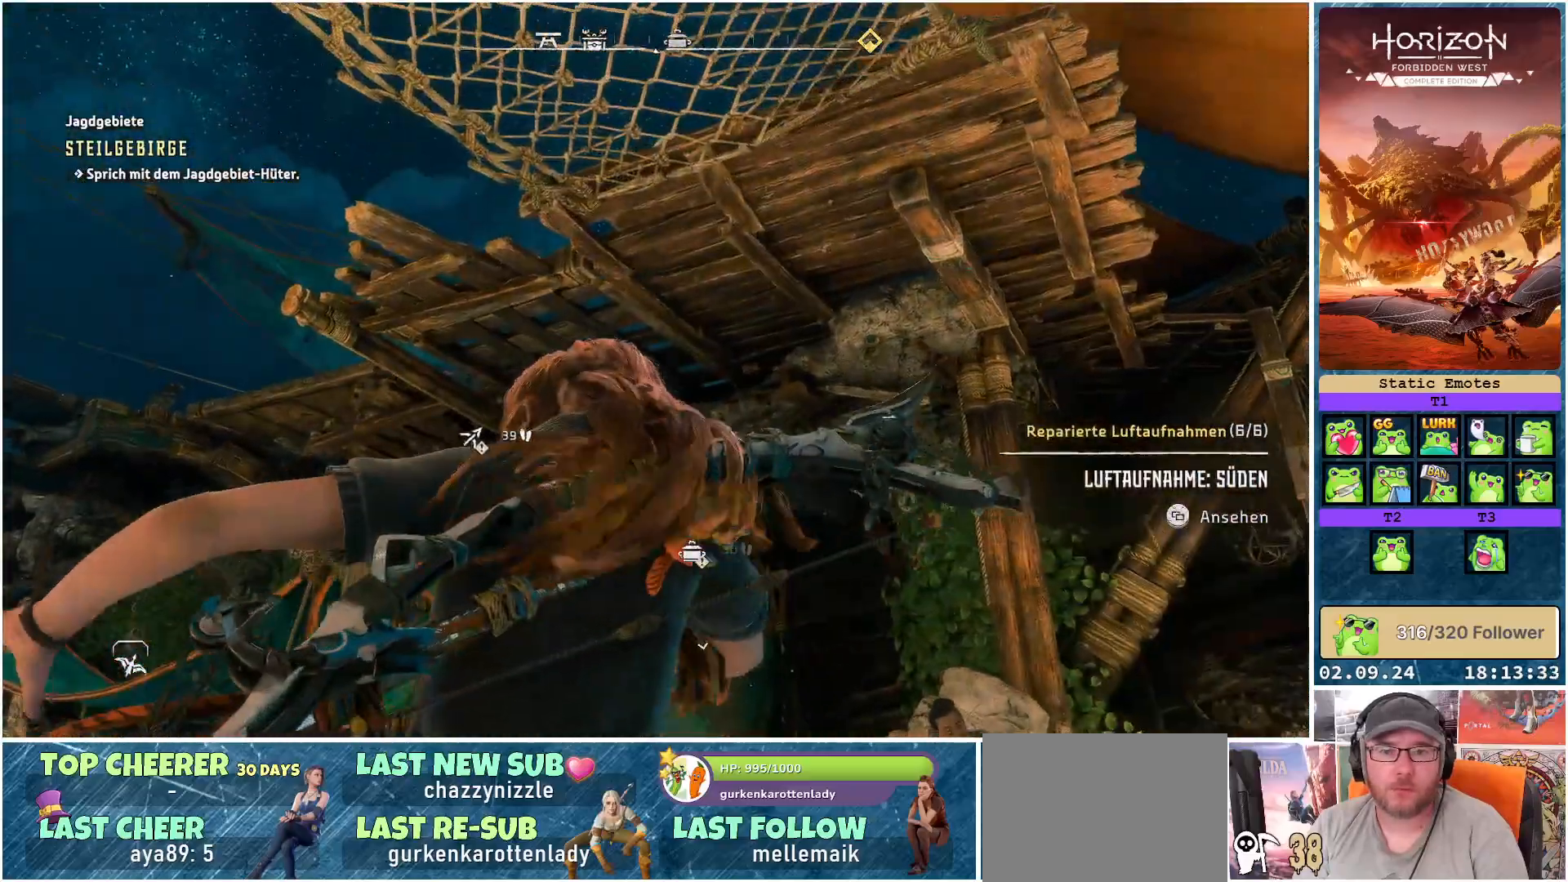
{"buttons": [], "left_stick": "up-left", "right_stick": "down-left", "events": [[317, "left_stick", "up-left"], [383, "right_stick", "down-left"]]}
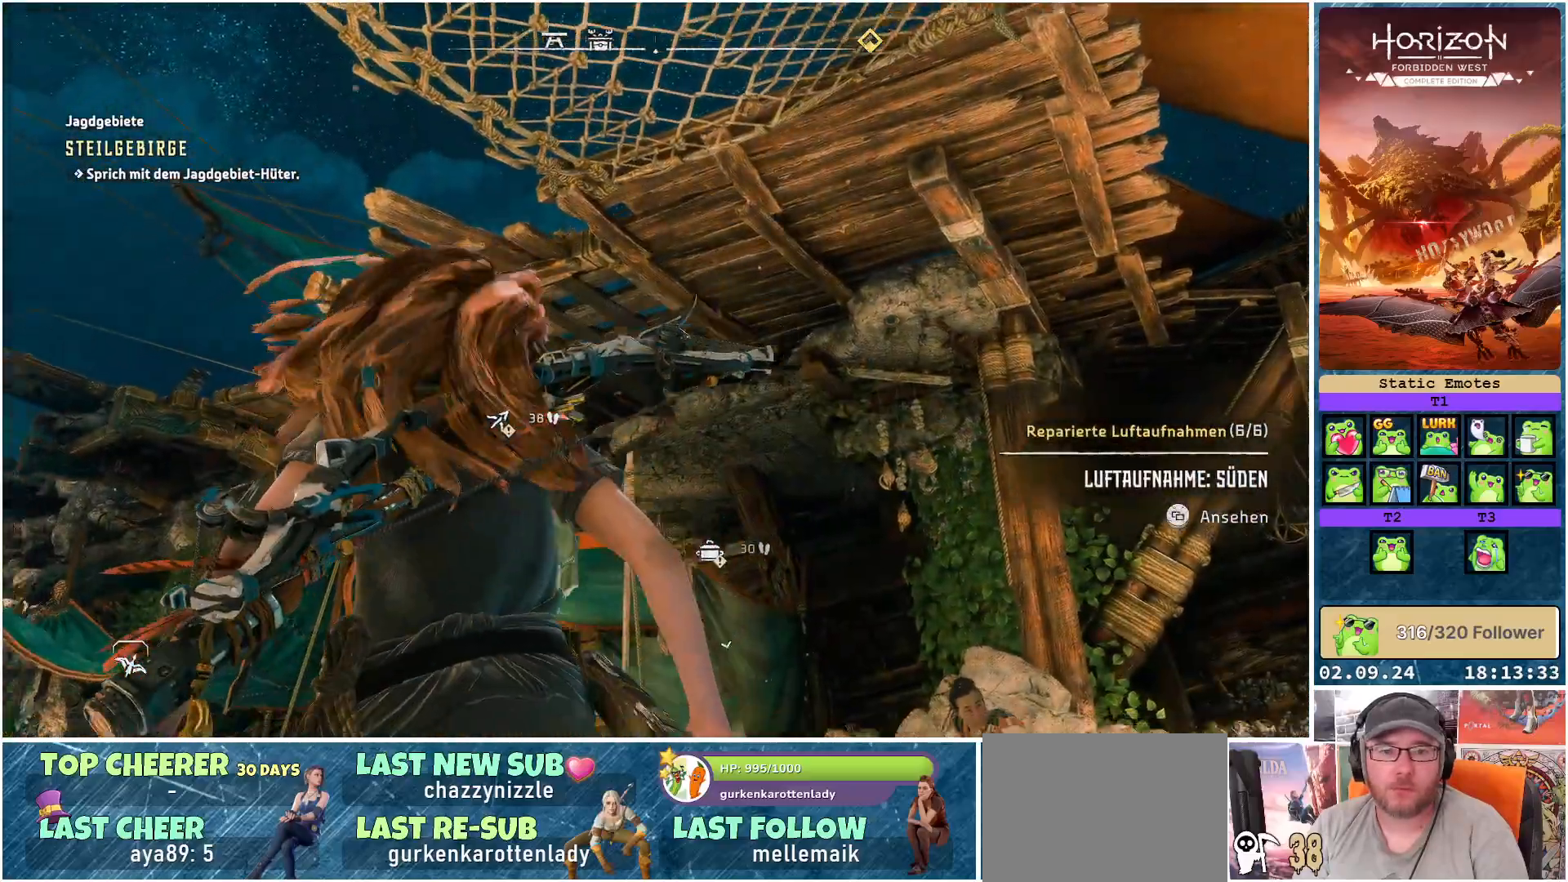
{"buttons": [], "left_stick": "up-left", "right_stick": "center", "events": [[150, "right_stick", "center"]]}
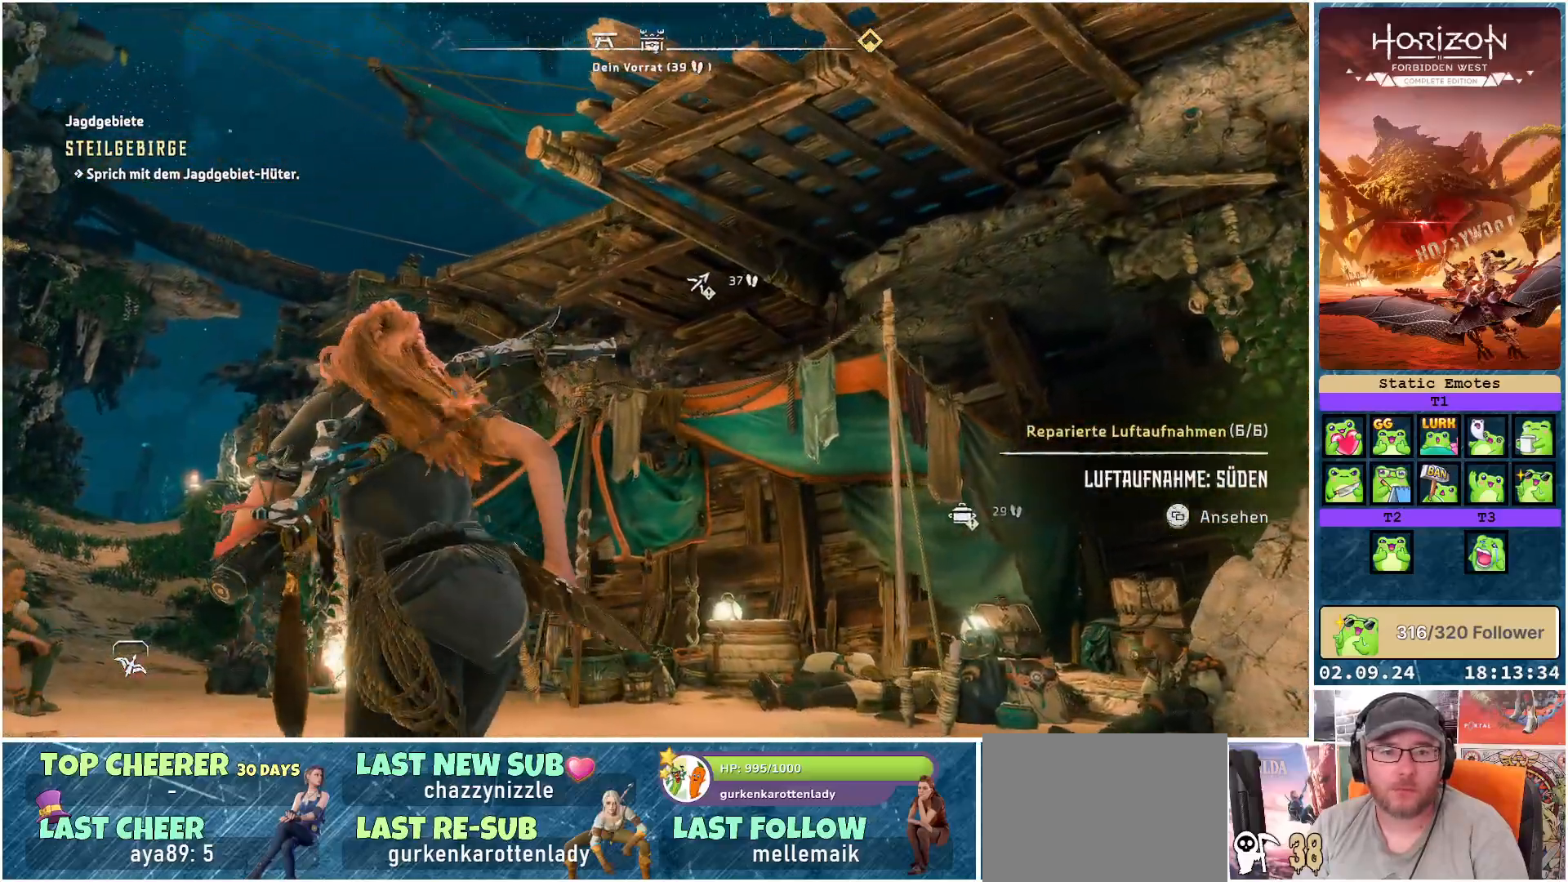
{"buttons": ["L3"], "left_stick": "up-left", "right_stick": "center", "events": [[383, "L3", "down"]]}
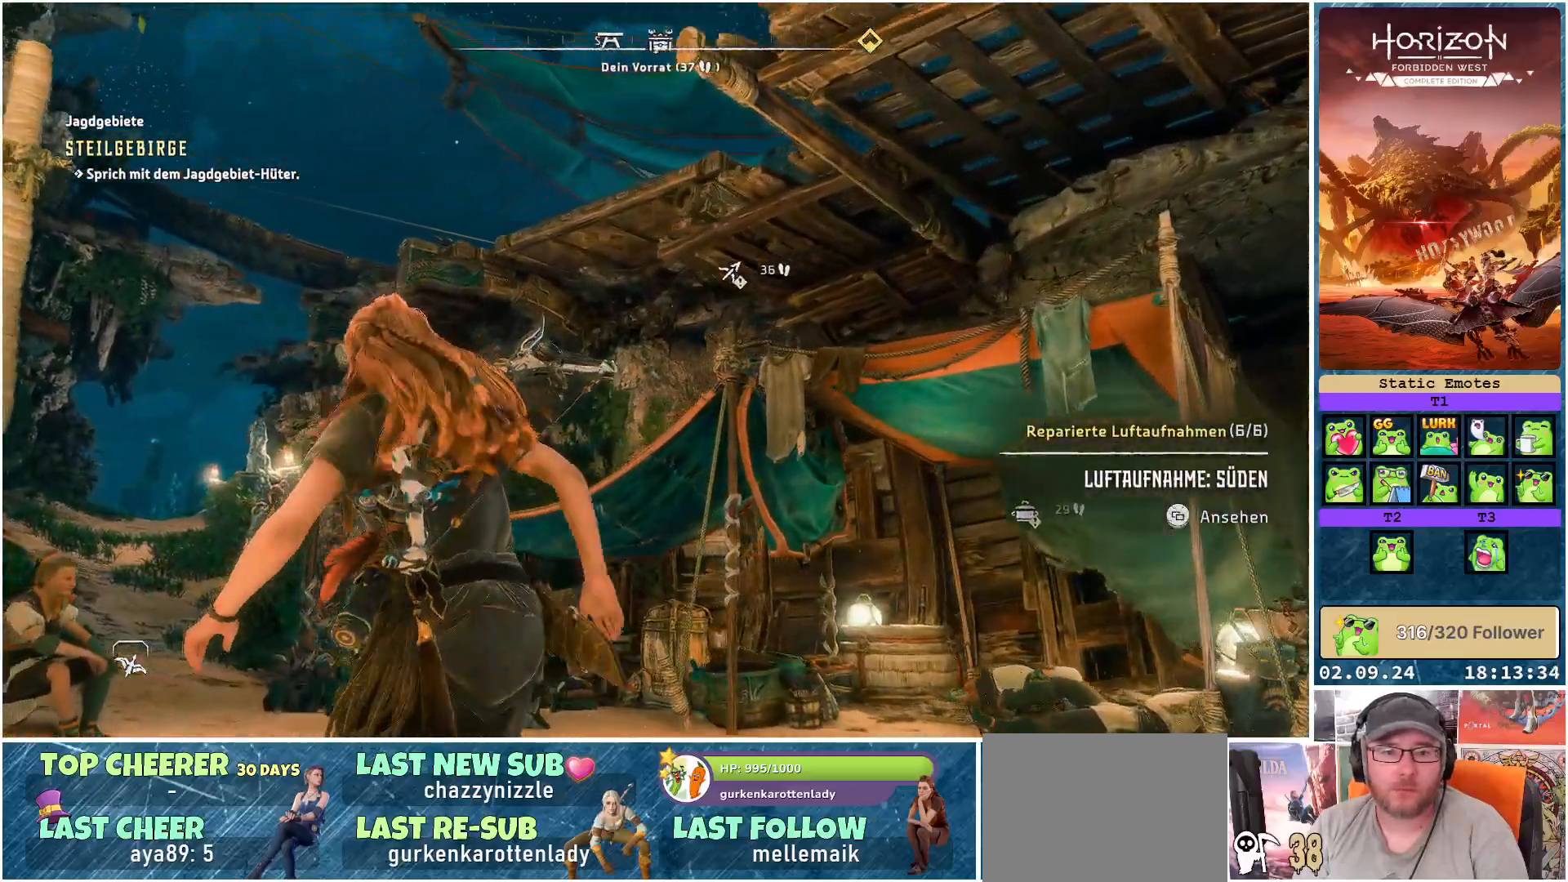
{"buttons": [], "left_stick": "up-left", "right_stick": "center", "events": [[17, "L3", "up"], [183, "right_stick", "down-left"], [433, "right_stick", "center"]]}
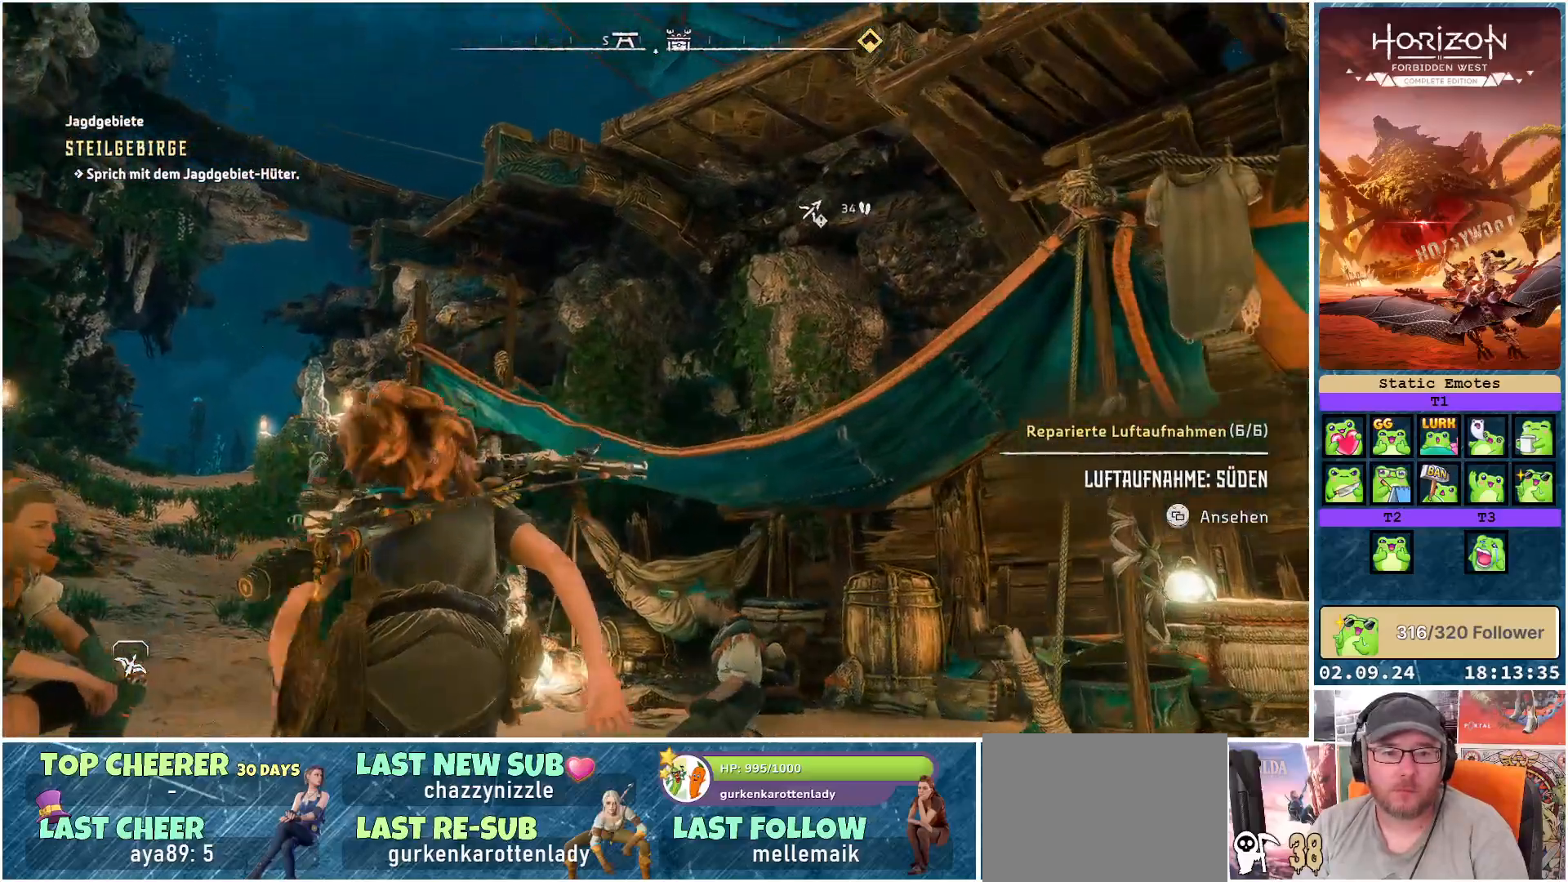
{"buttons": [], "left_stick": "center", "right_stick": "right", "events": [[250, "right_stick", "right"], [450, "left_stick", "center"]]}
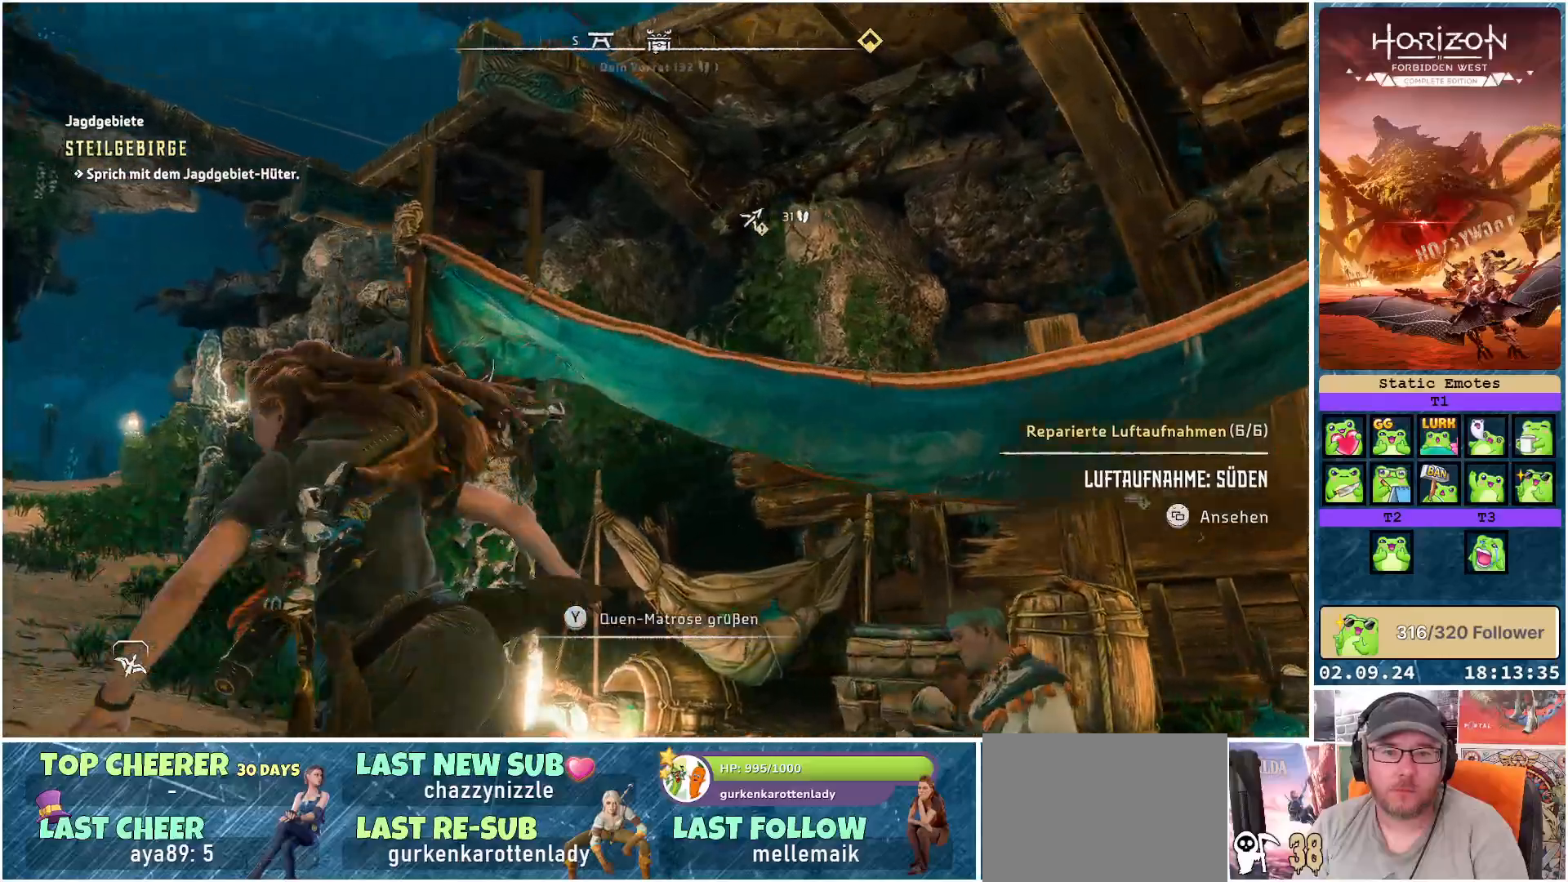
{"buttons": [], "left_stick": "right", "right_stick": "right", "events": [[400, "left_stick", "right"]]}
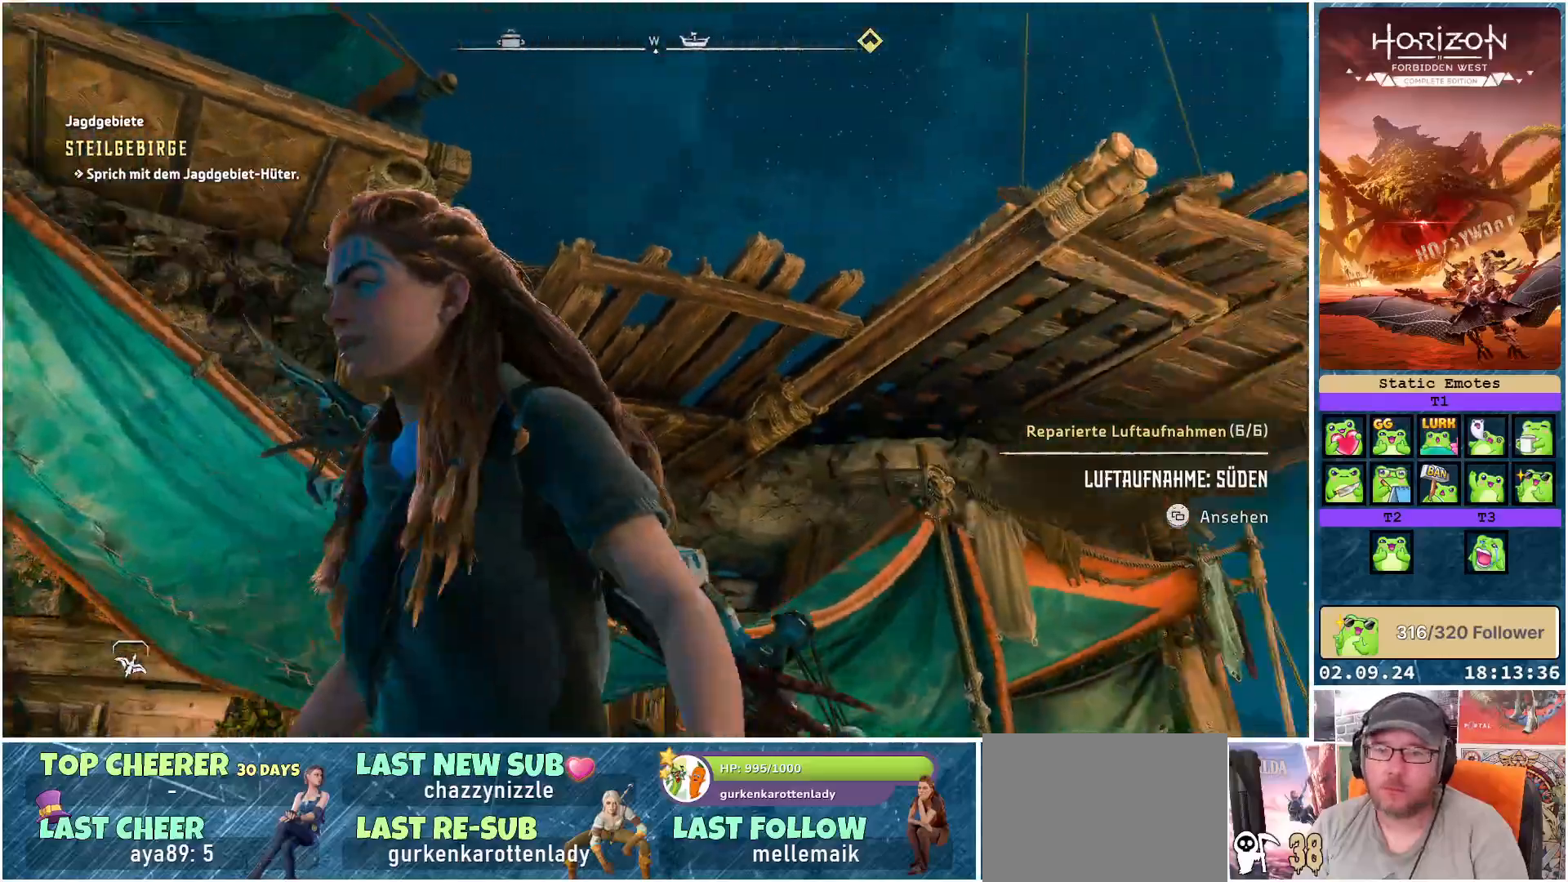
{"buttons": [], "left_stick": "up", "right_stick": "center", "events": [[117, "left_stick", "up-right"], [133, "right_stick", "down-right"], [250, "right_stick", "center"], [417, "left_stick", "up"]]}
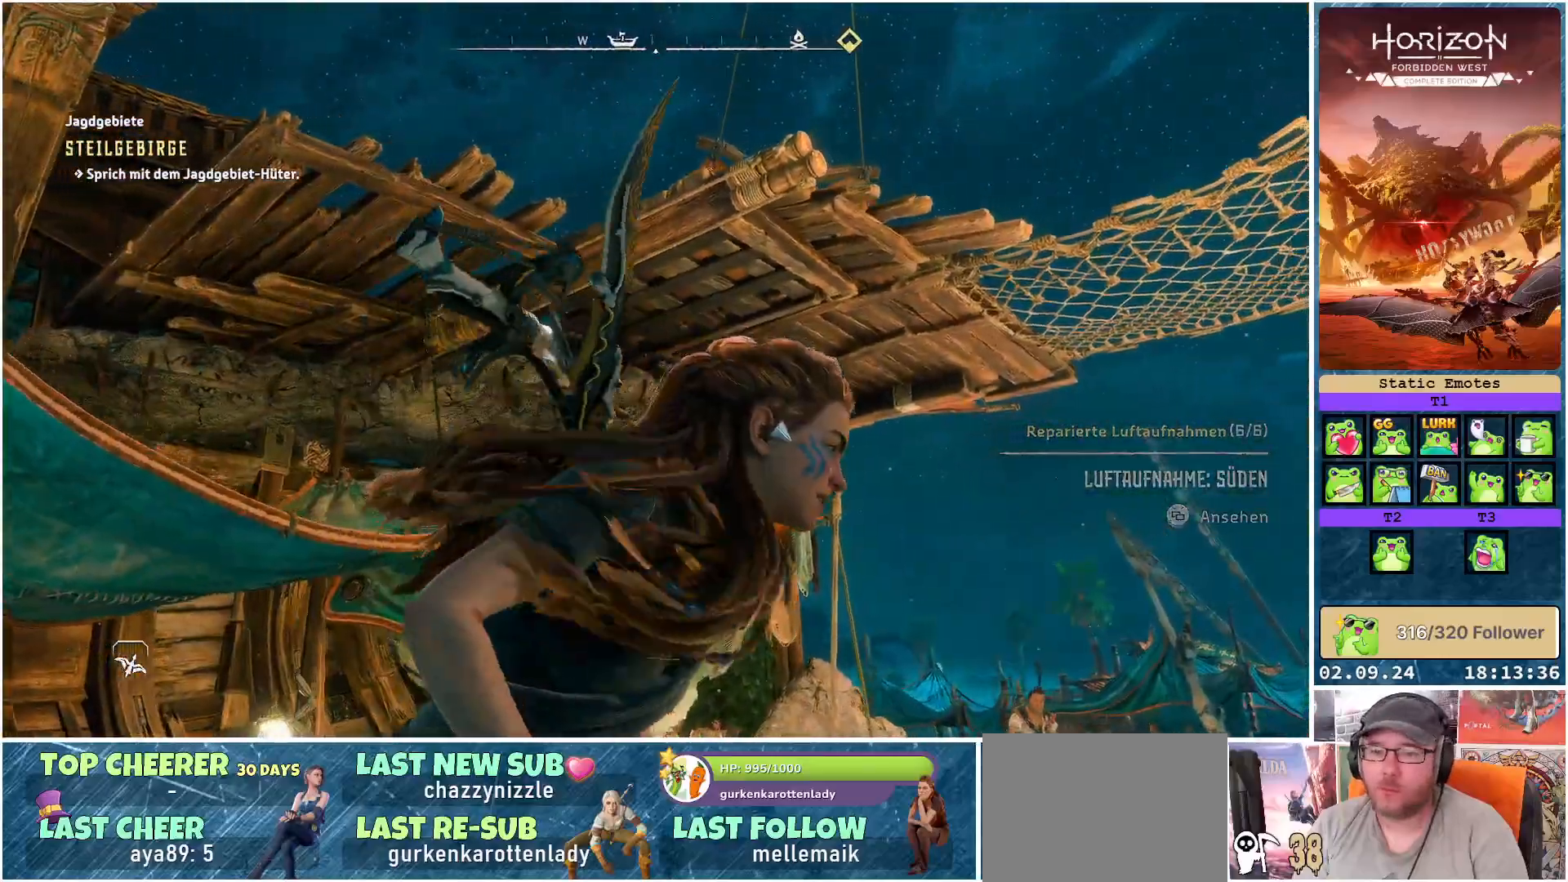
{"buttons": [], "left_stick": "up-right", "right_stick": "down-left", "events": [[17, "L3", "down"], [133, "L3", "up"], [200, "left_stick", "up-right"], [350, "right_stick", "down-left"]]}
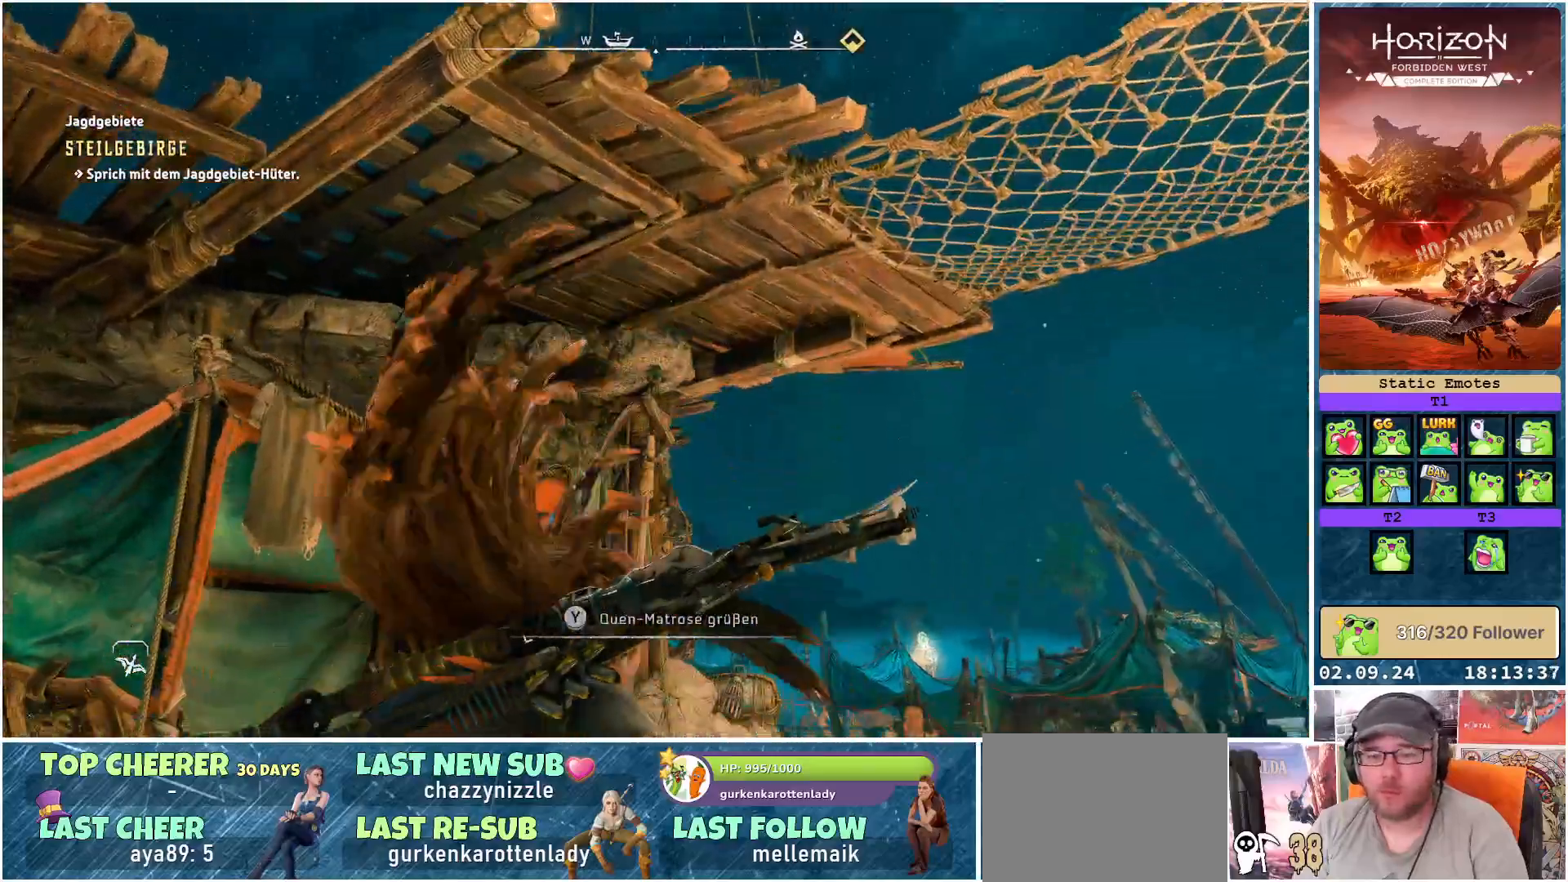
{"buttons": [], "left_stick": "up-right", "right_stick": "down-left", "events": []}
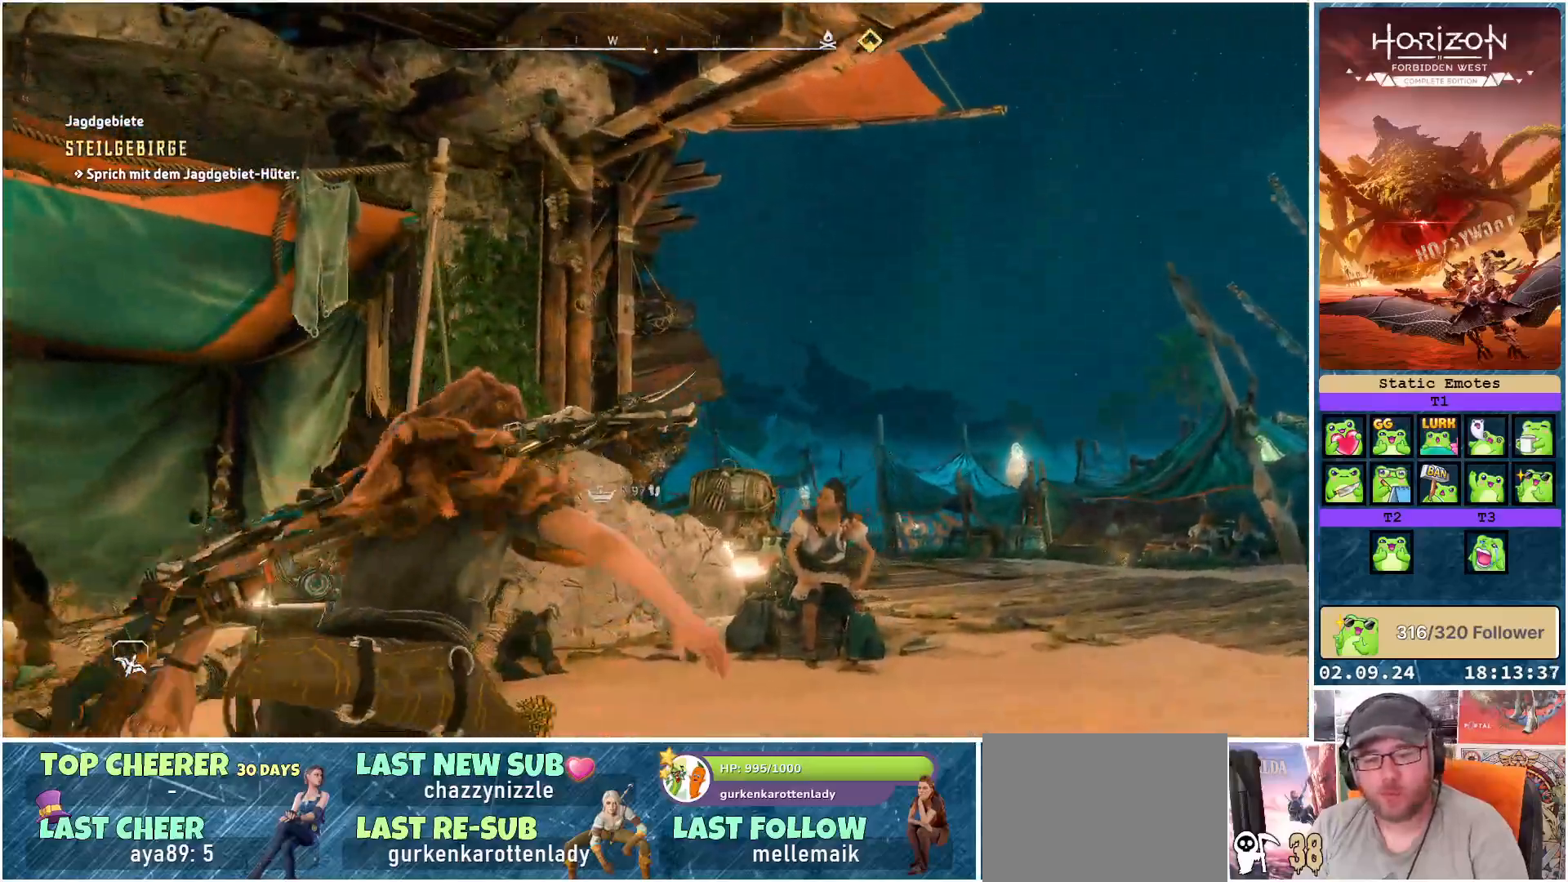
{"buttons": [], "left_stick": "up-right", "right_stick": "left", "events": [[383, "right_stick", "left"]]}
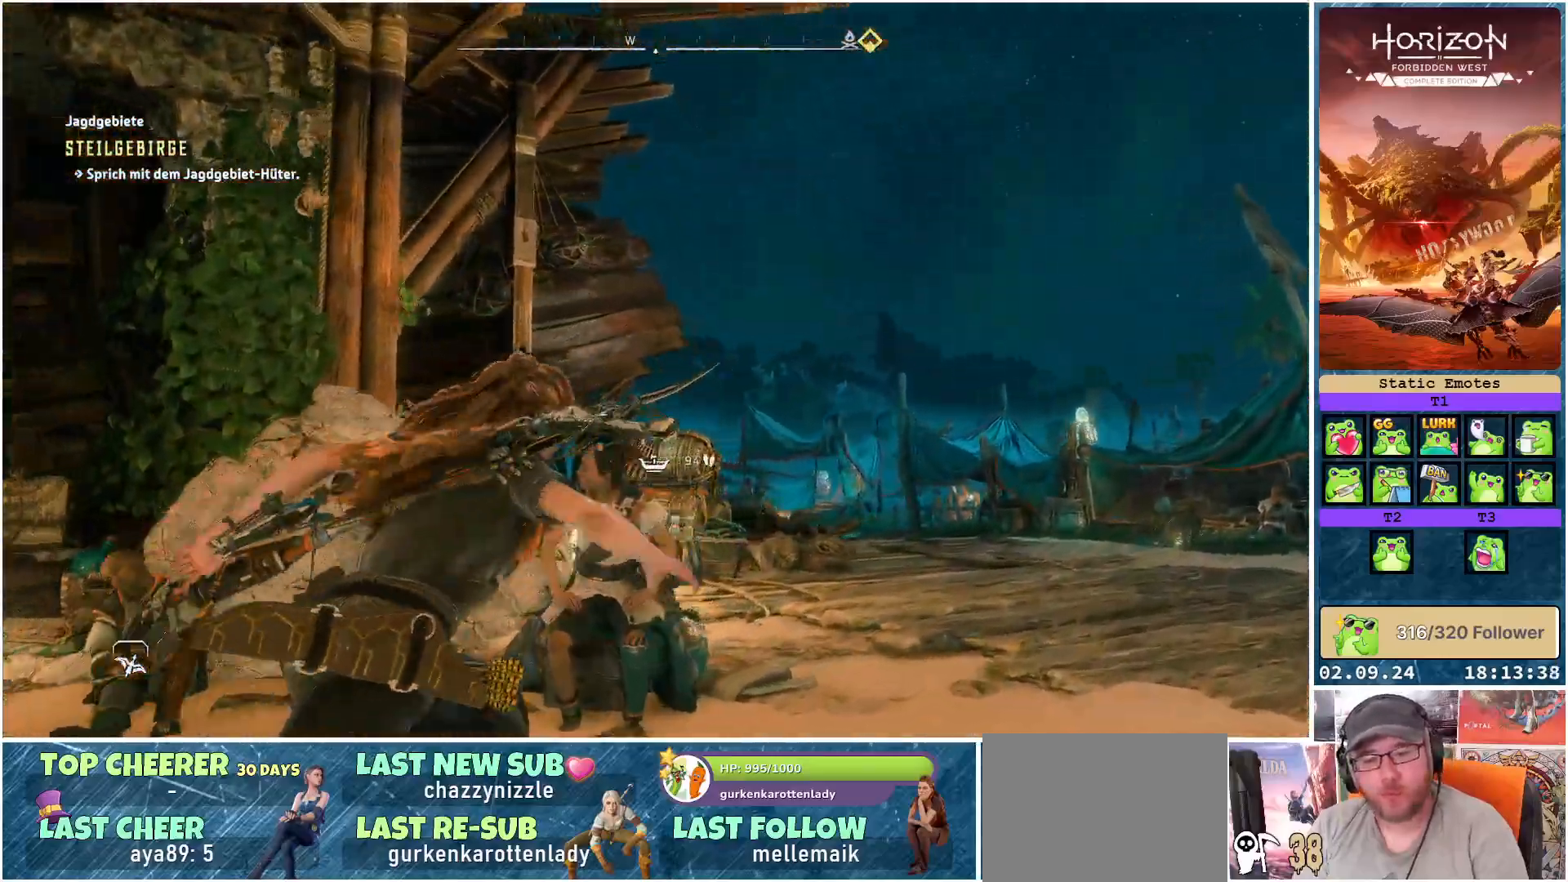
{"buttons": [], "left_stick": "up-right", "right_stick": "left", "events": []}
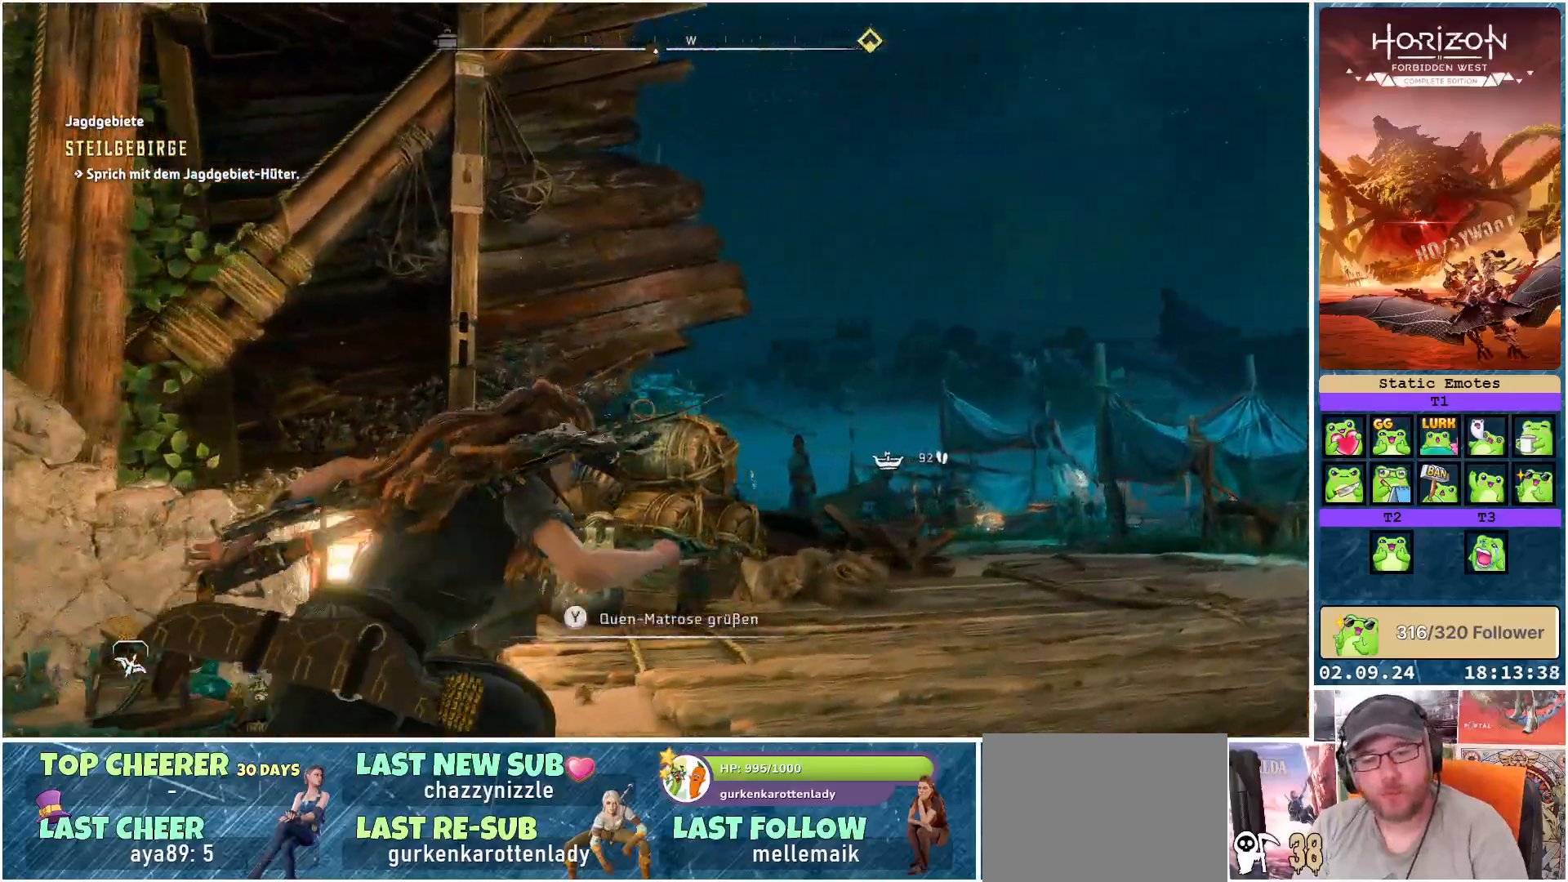
{"buttons": [], "left_stick": "up-right", "right_stick": "left", "events": []}
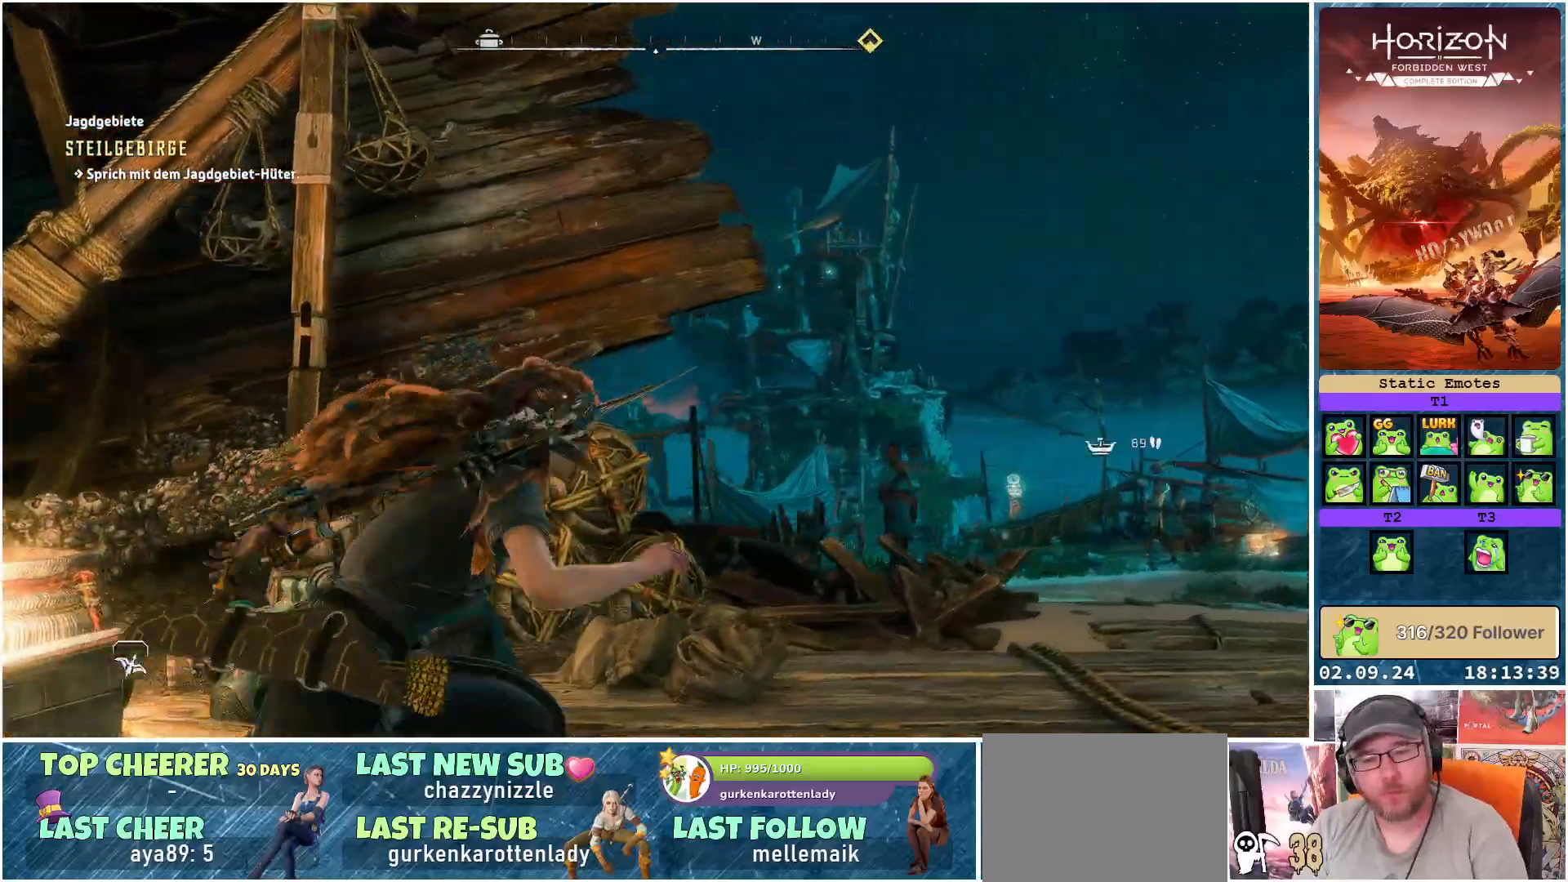
{"buttons": [], "left_stick": "up-right", "right_stick": "left", "events": []}
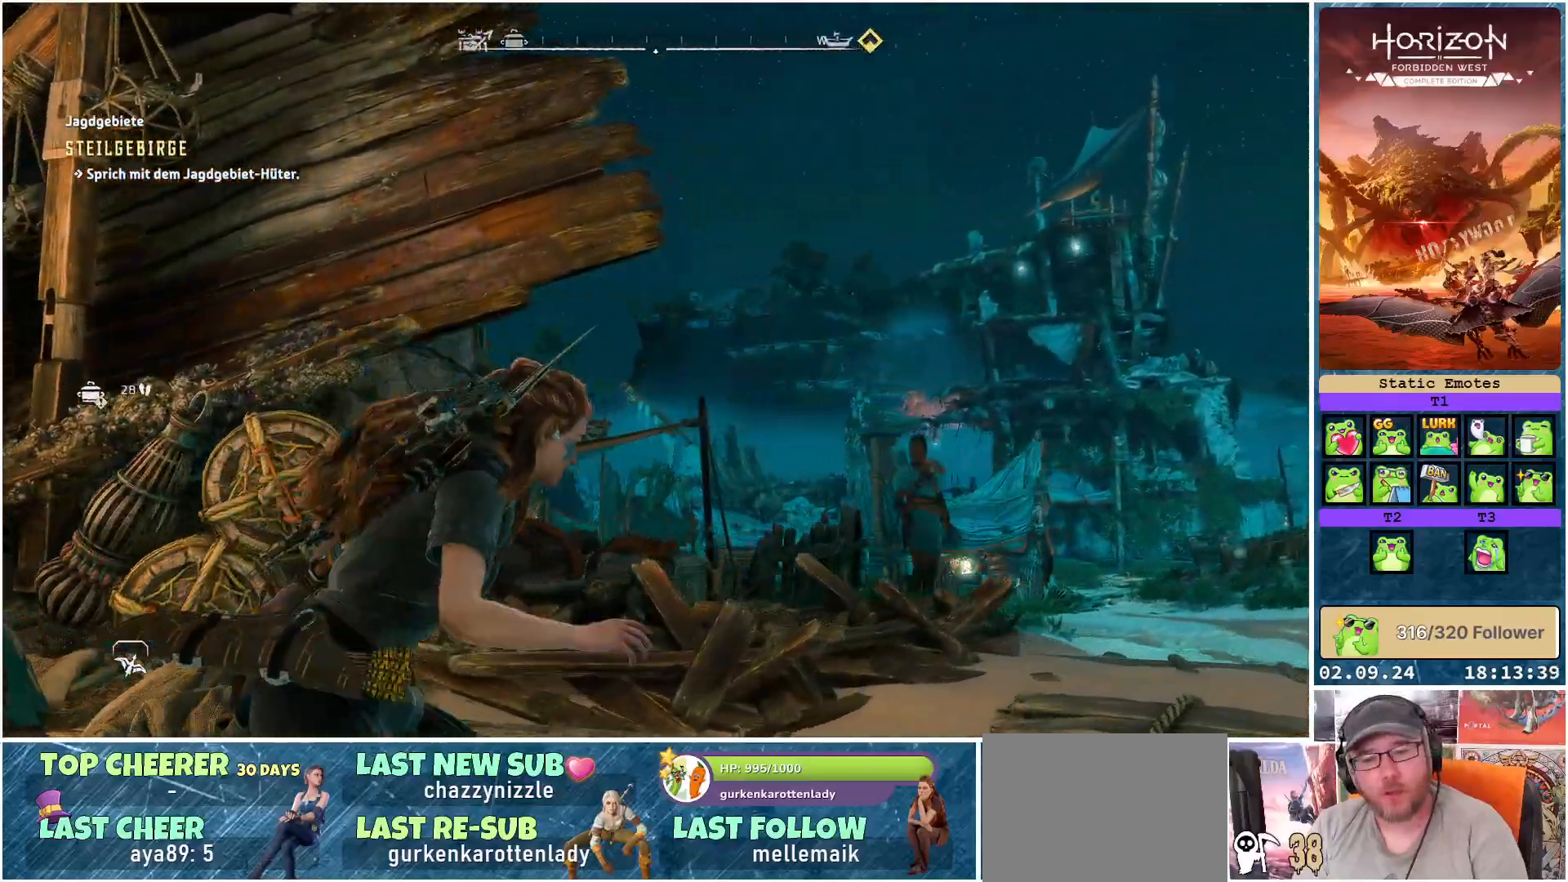
{"buttons": [], "left_stick": "up-right", "right_stick": "left", "events": []}
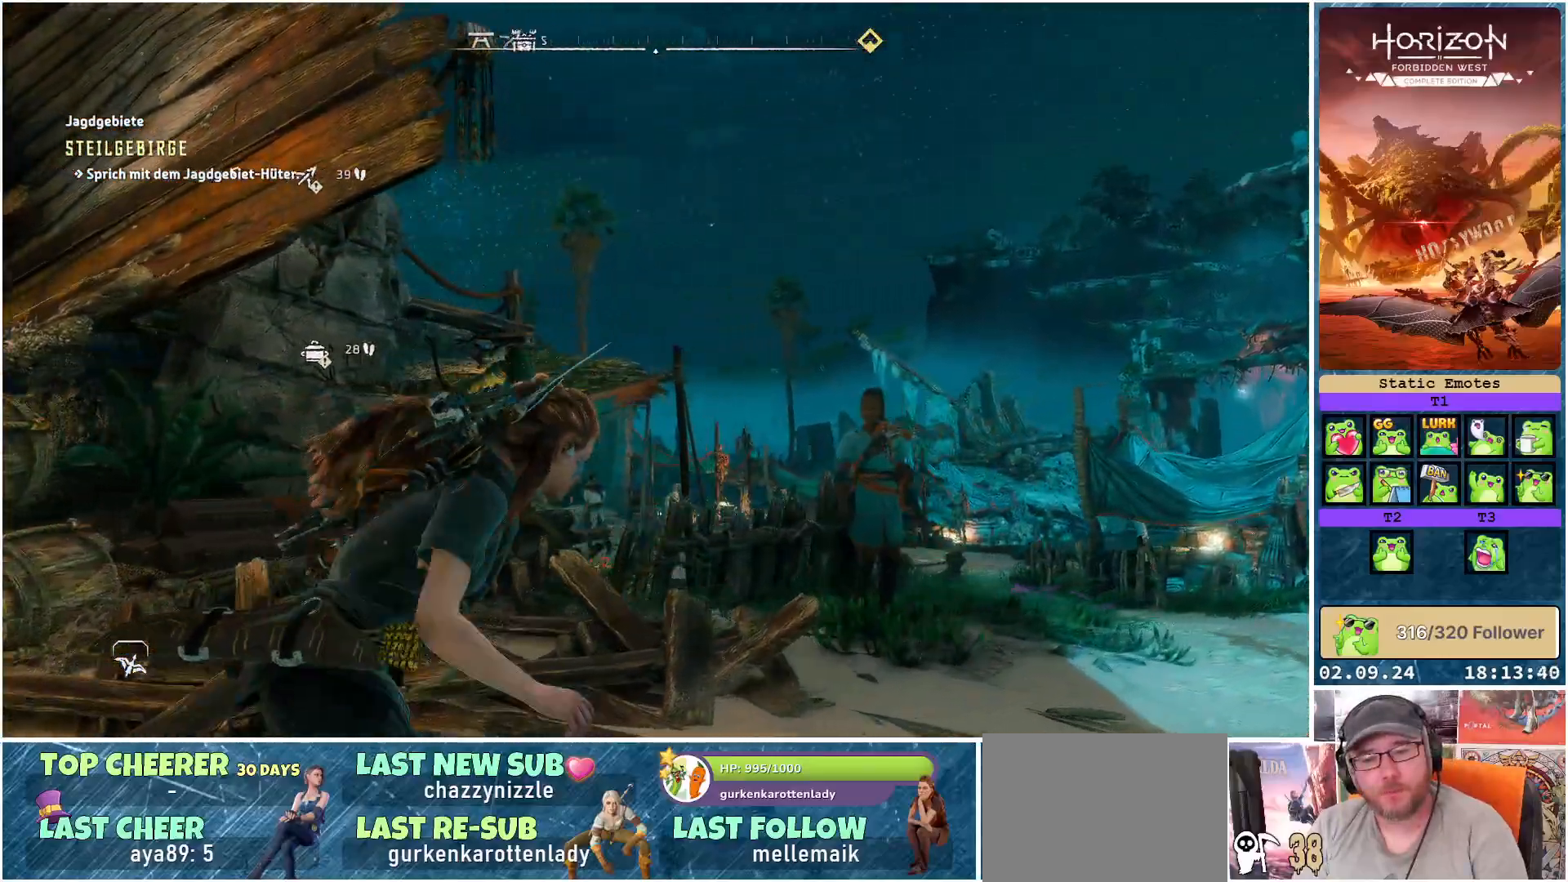
{"buttons": [], "left_stick": "up-right", "right_stick": "left", "events": []}
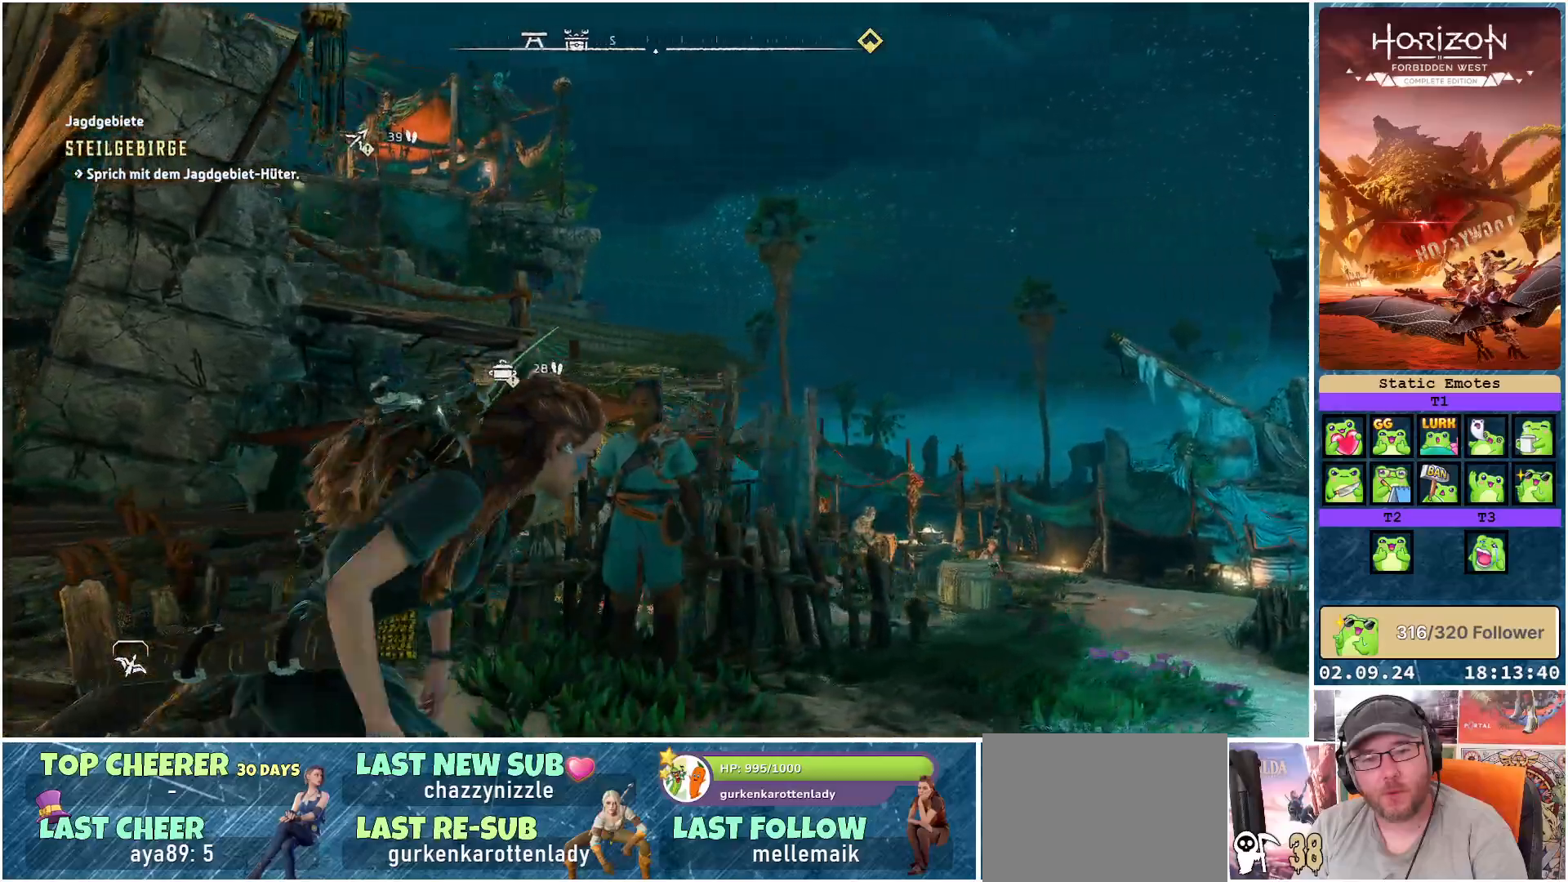
{"buttons": [], "left_stick": "up-right", "right_stick": "left", "events": []}
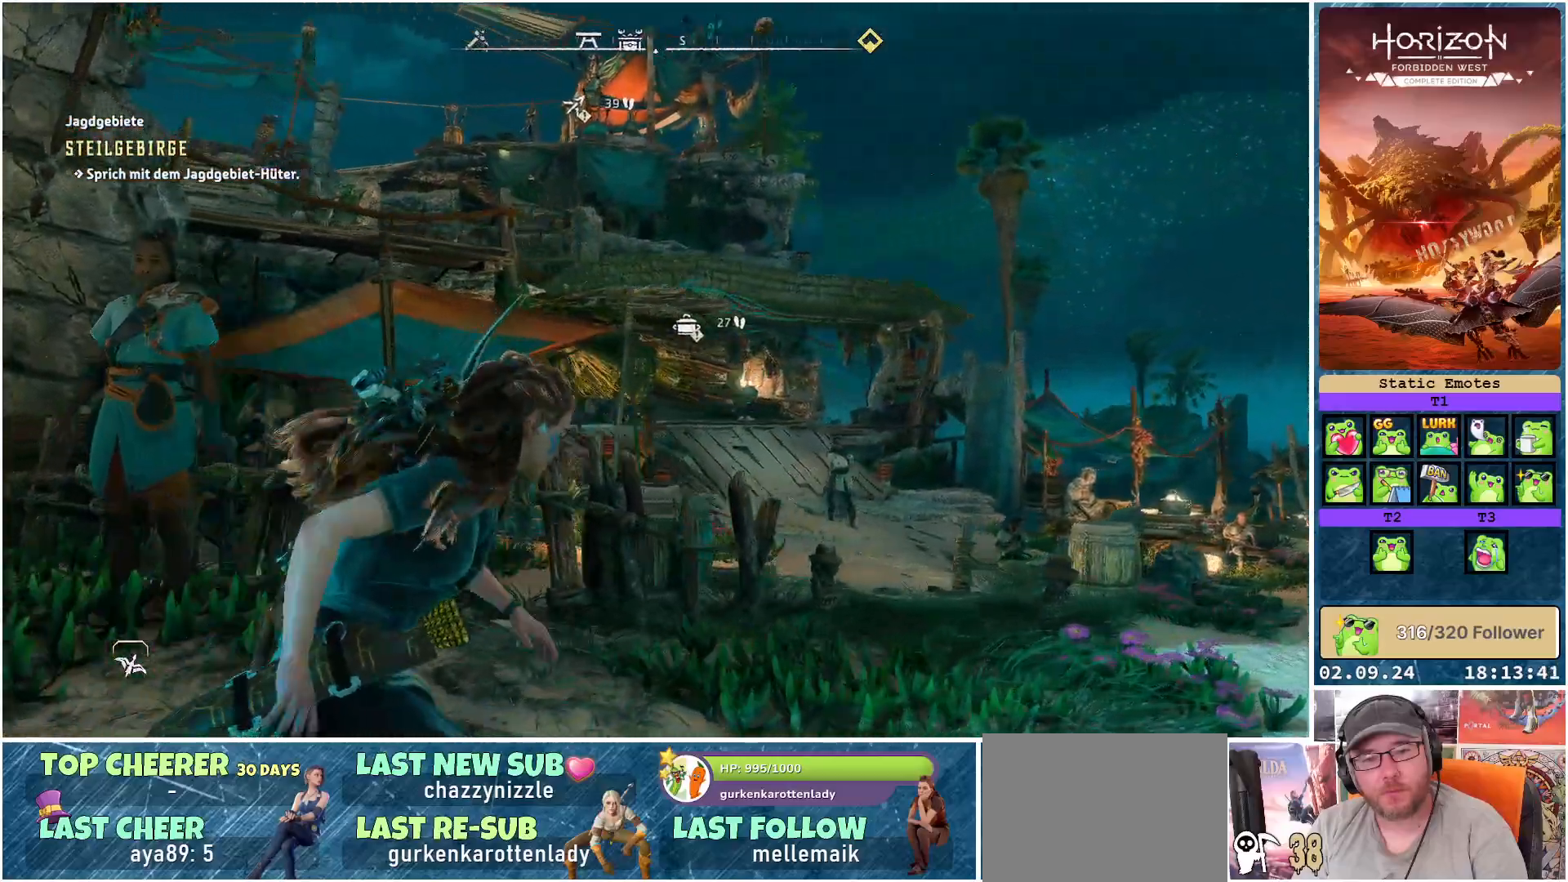
{"buttons": [], "left_stick": "up-right", "right_stick": "left", "events": []}
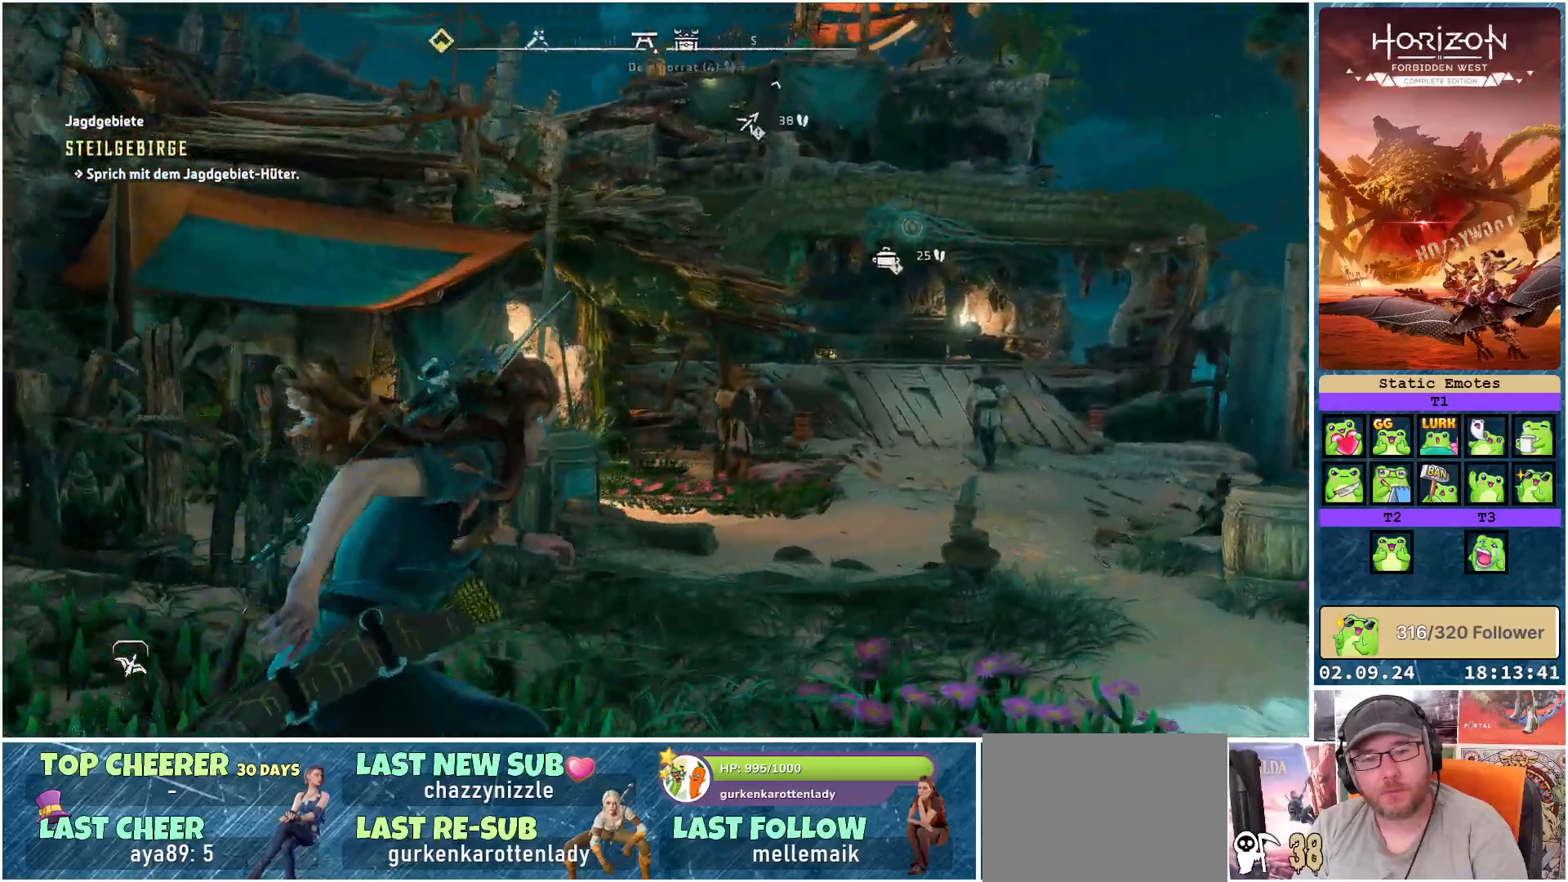
{"buttons": [], "left_stick": "up-right", "right_stick": "left", "events": []}
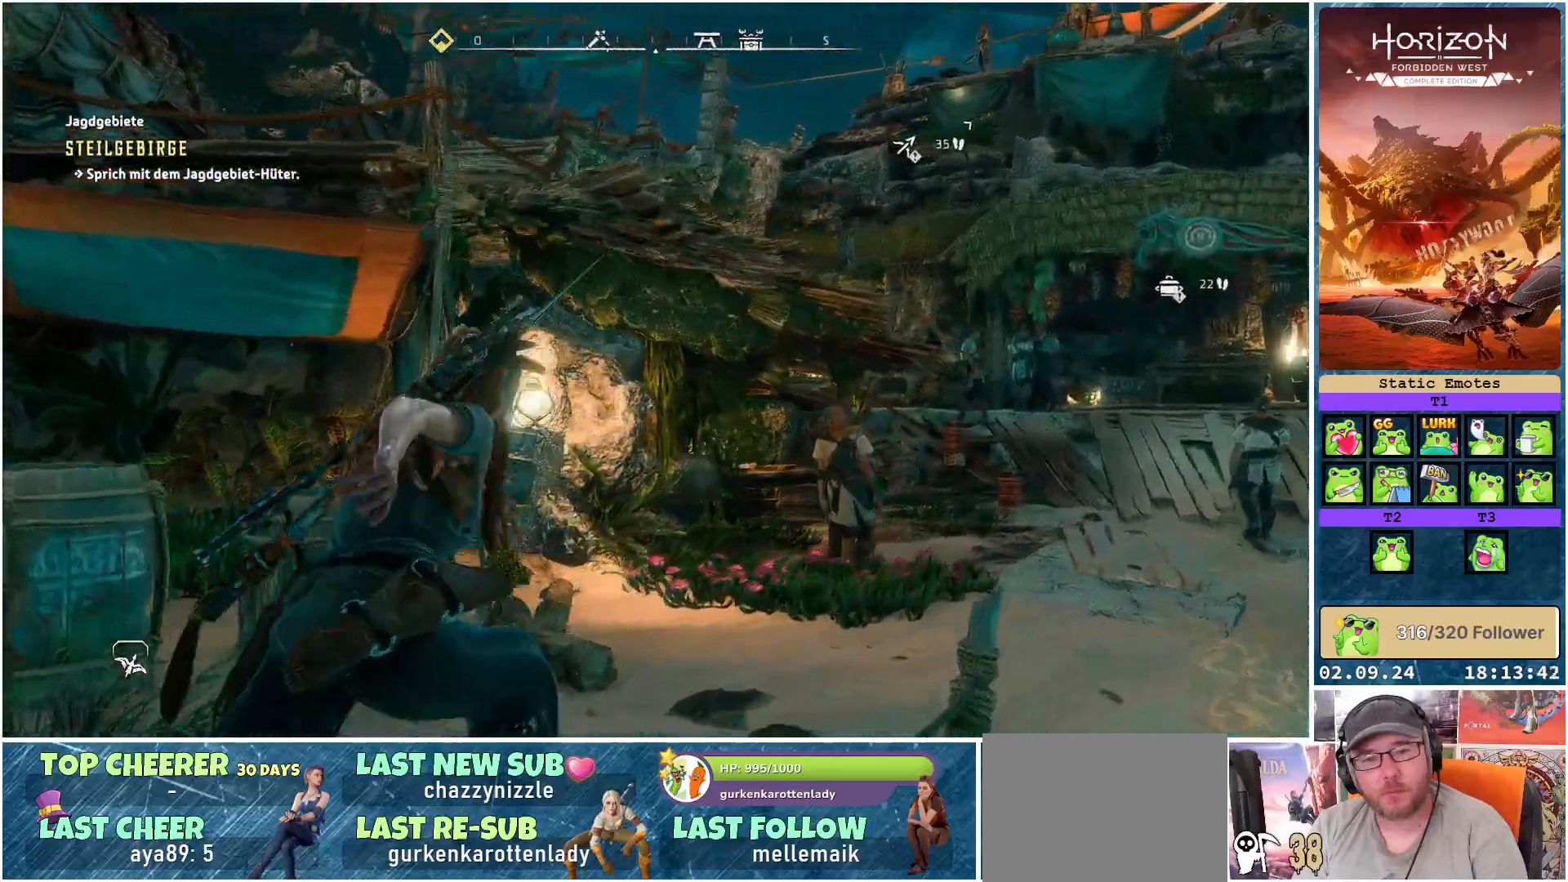
{"buttons": [], "left_stick": "up-right", "right_stick": "left", "events": []}
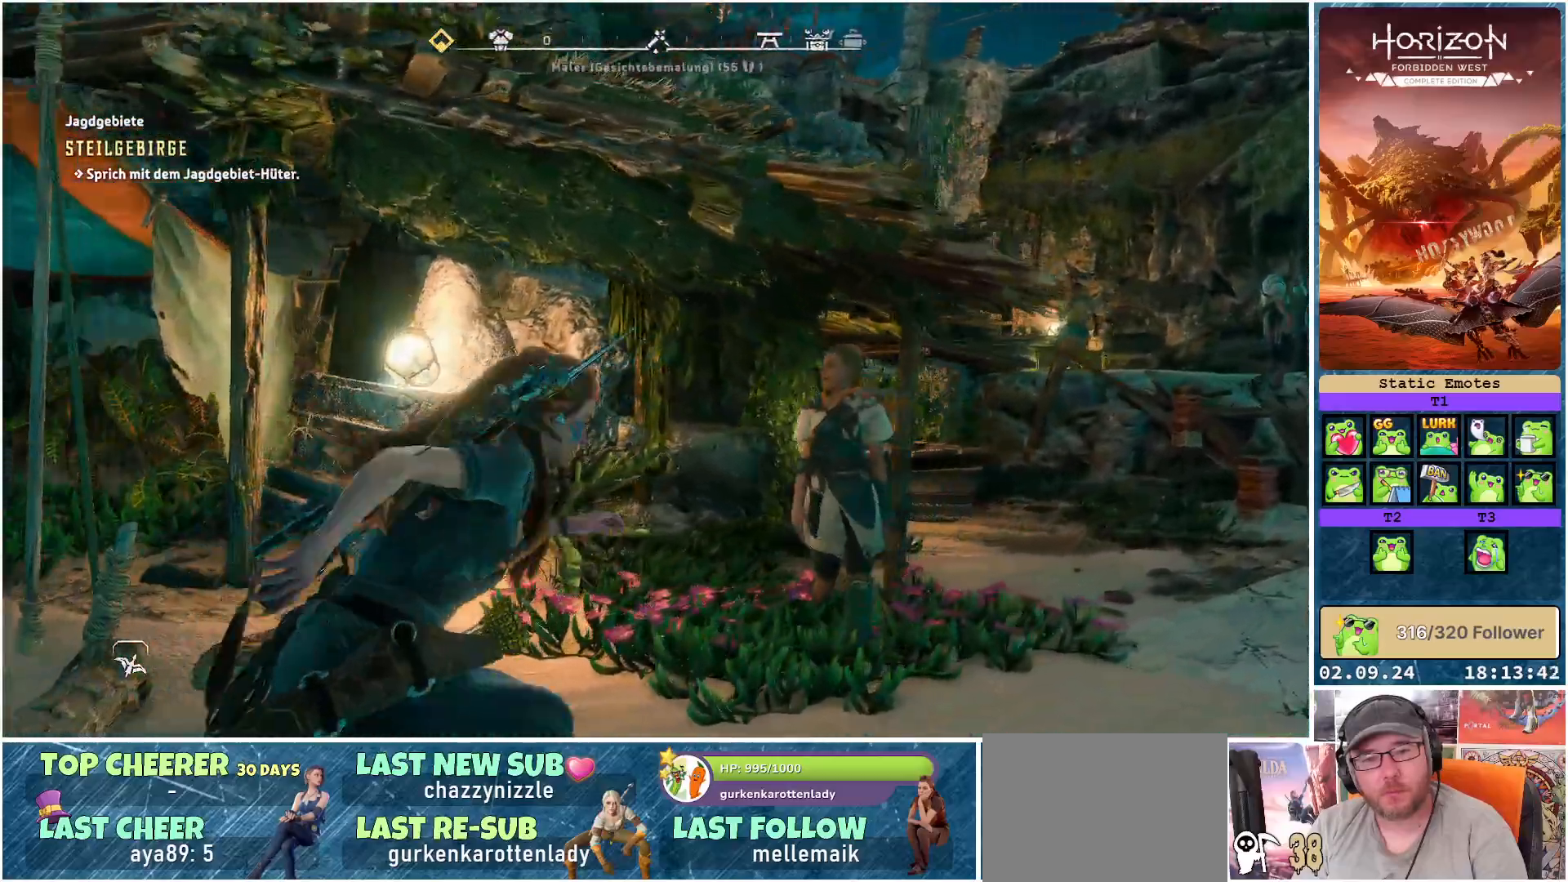
{"buttons": [], "left_stick": "up-right", "right_stick": "center", "events": [[450, "right_stick", "center"]]}
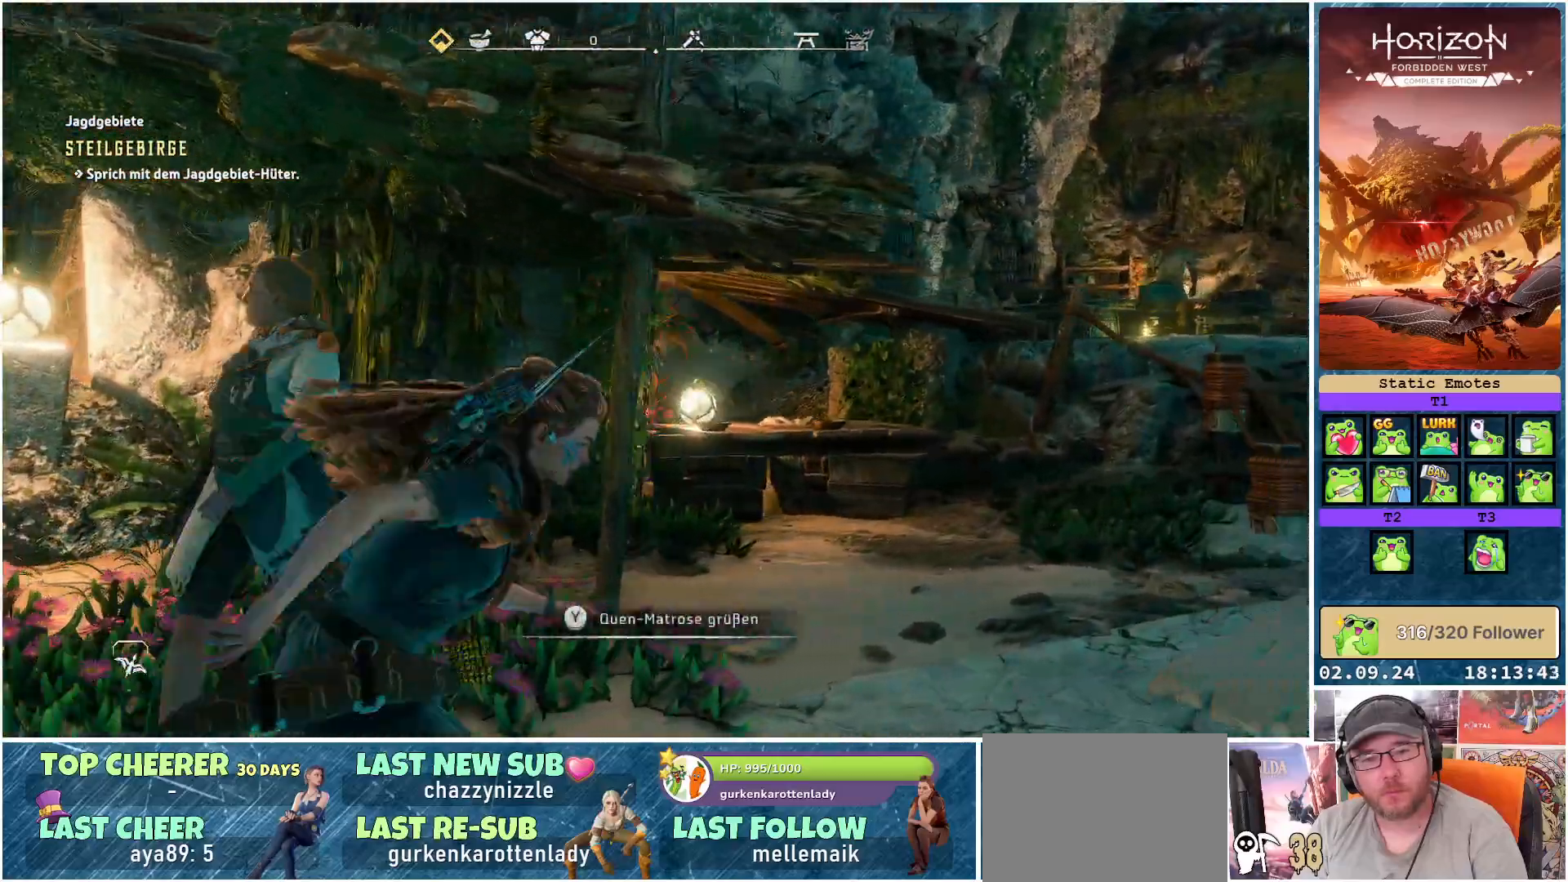
{"buttons": [], "left_stick": "up-right", "right_stick": "center", "events": []}
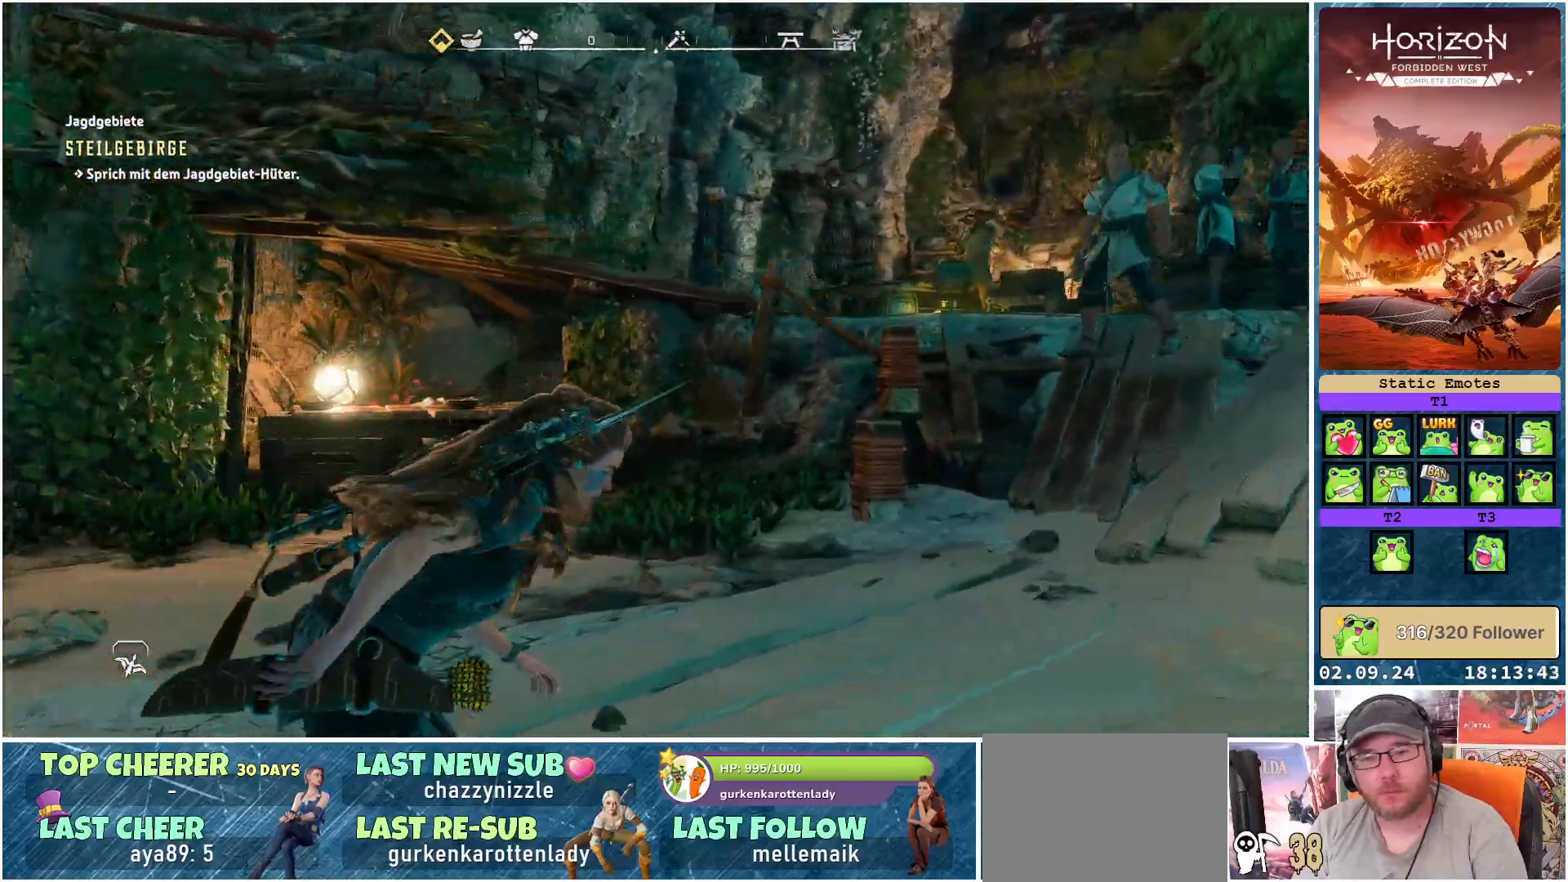
{"buttons": [], "left_stick": "up-right", "right_stick": "center", "events": []}
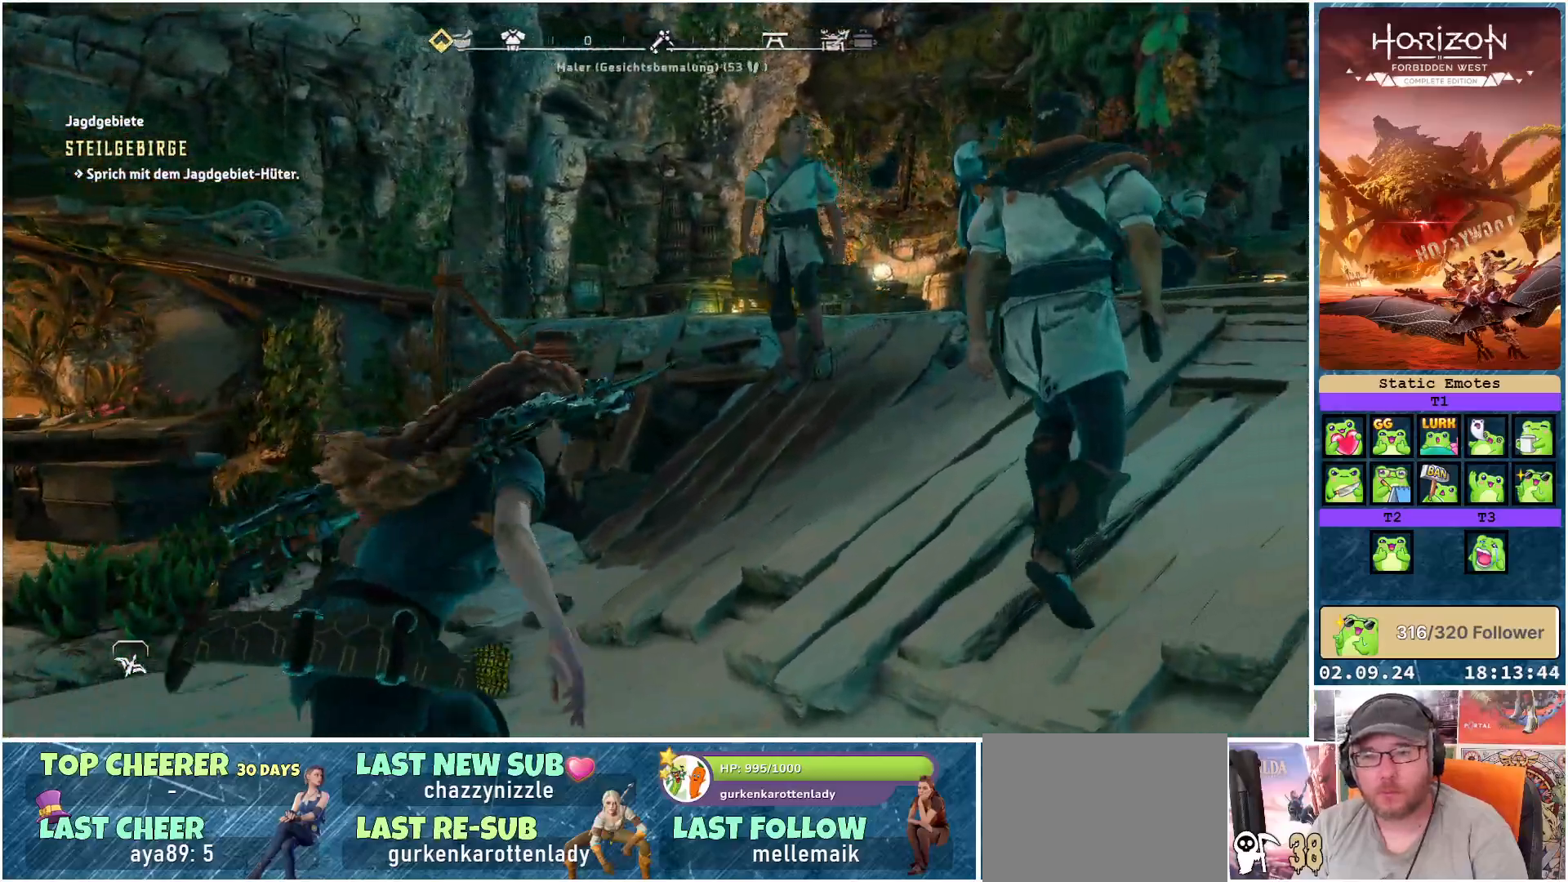
{"buttons": [], "left_stick": "up-right", "right_stick": "left", "events": [[350, "right_stick", "left"]]}